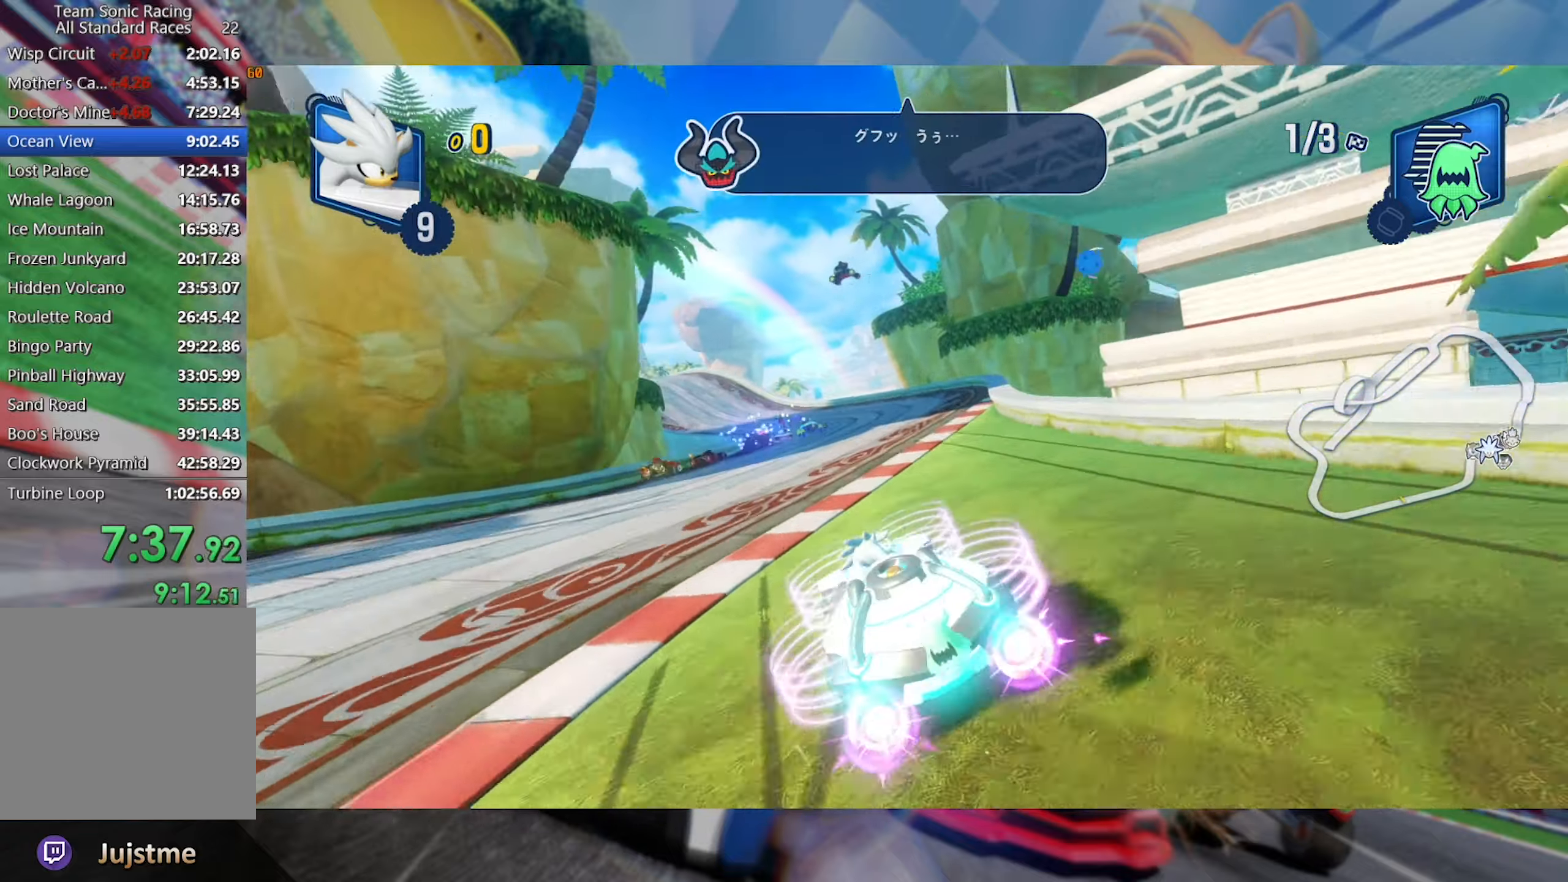
Gameplay with a controller (Xbox layout); each line is a JSON object with the inputs held at the frame after it (dt_ms = milliseconds from this image to that frame). "events" lists button and stick changes between this image and that frame as [ms after this image, input, new state], when the widget could be followed in between. Not read: R3.
{"dt_ms": 500, "buttons": ["L2", "R2"], "left_stick": "center", "right_stick": "center", "events": [[83, "left_stick", "center"]]}
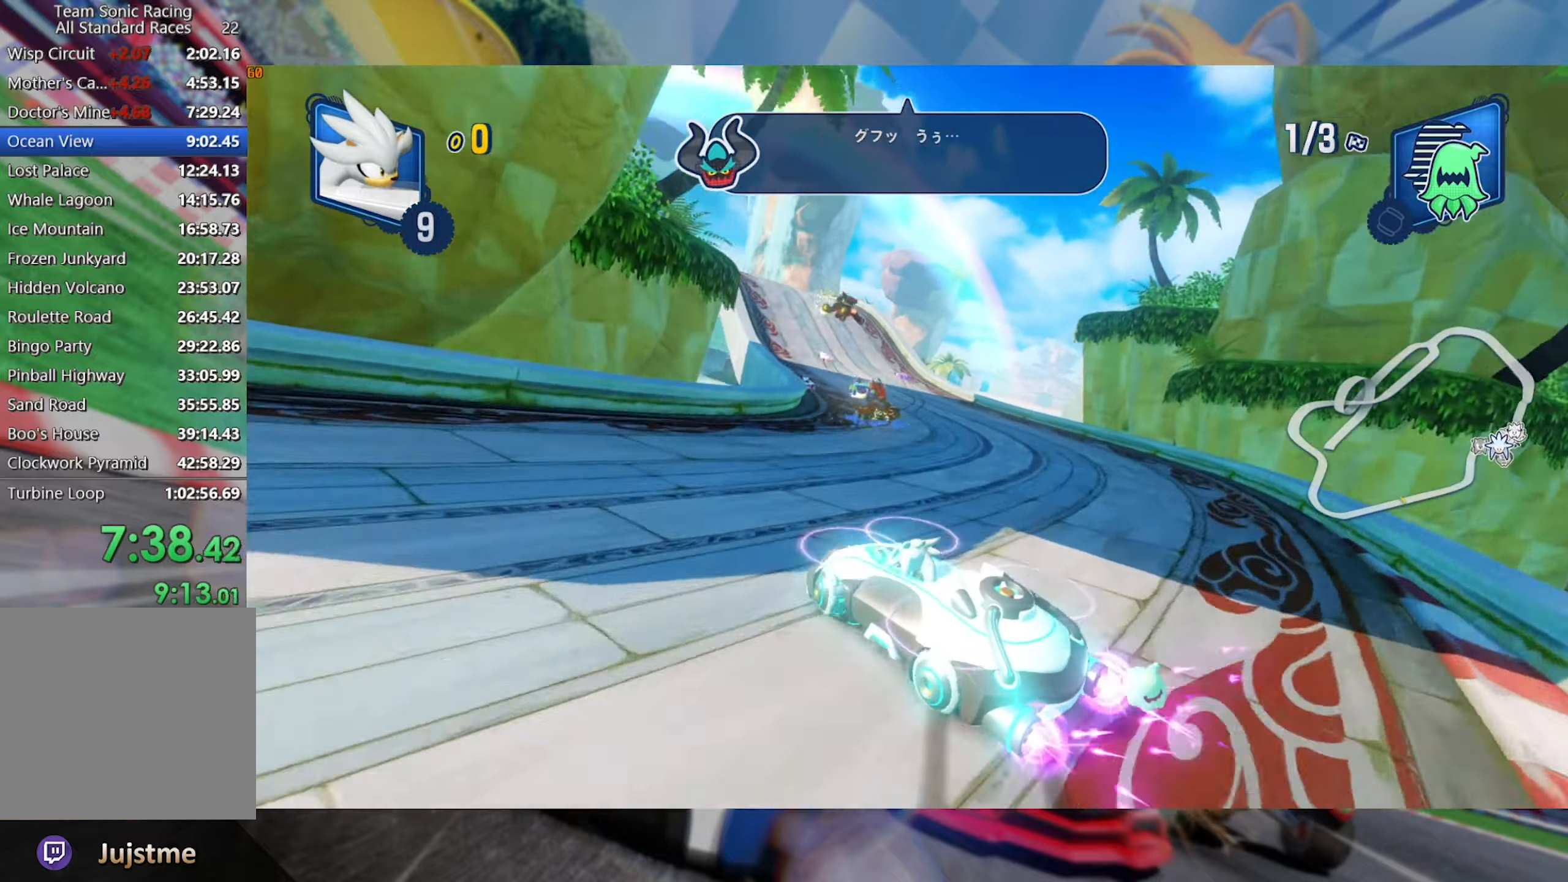
{"dt_ms": 500, "buttons": ["R2"], "left_stick": "right", "right_stick": "center", "events": [[100, "A", "down"], [183, "left_stick", "right"], [200, "A", "up"], [233, "left_stick", "center"], [300, "left_stick", "left"], [433, "L2", "up"], [466, "left_stick", "right"]]}
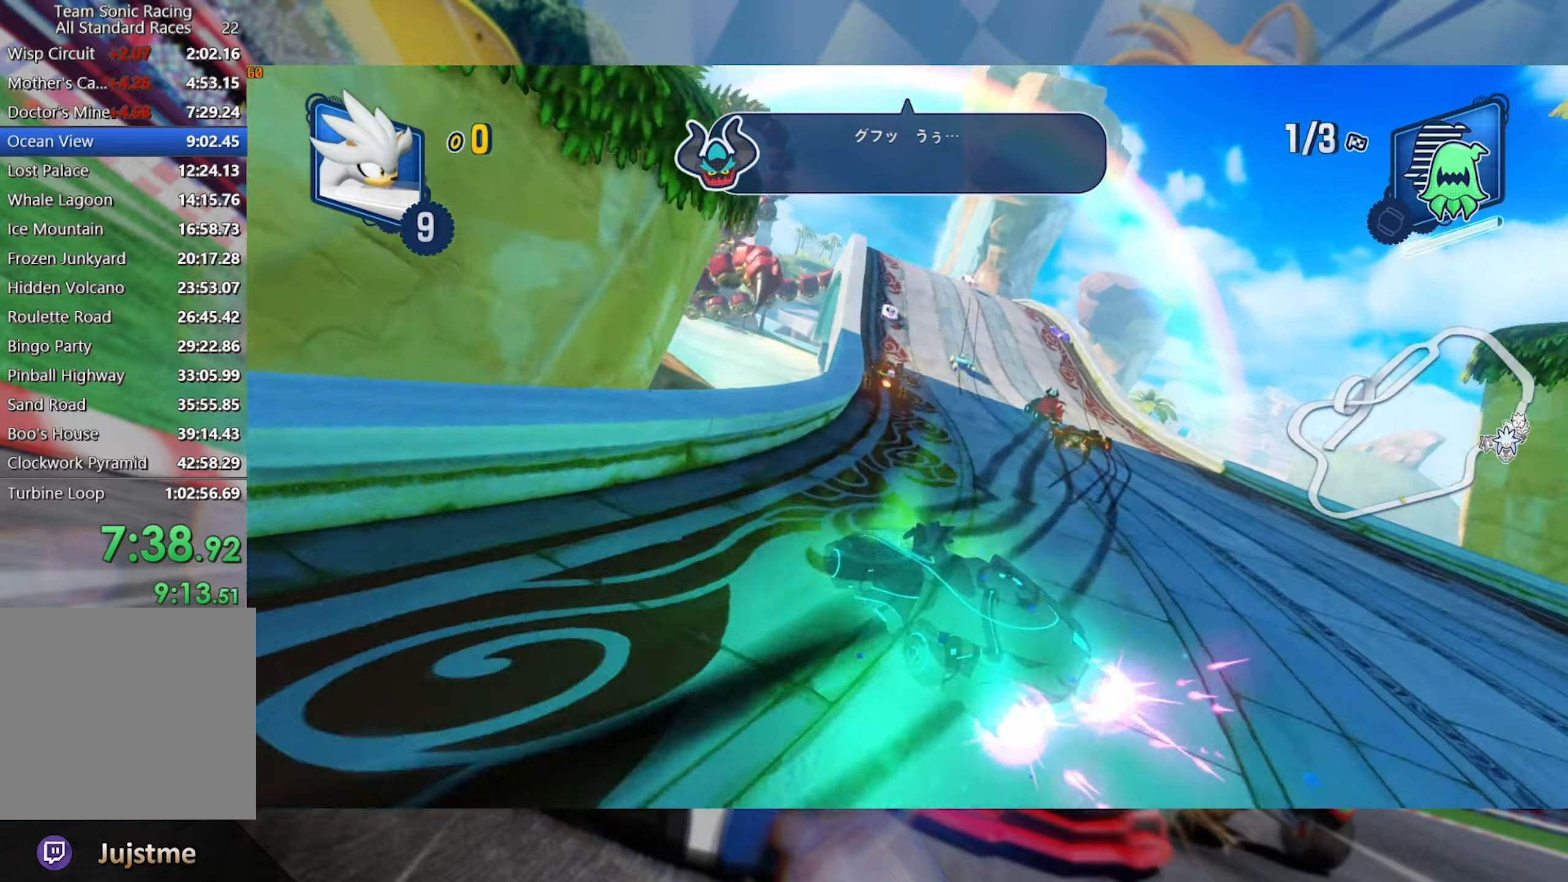
{"dt_ms": 500, "buttons": ["L2", "R2"], "left_stick": "center", "right_stick": "center", "events": [[100, "left_stick", "center"], [250, "left_stick", "left"], [283, "L2", "down"], [450, "left_stick", "center"]]}
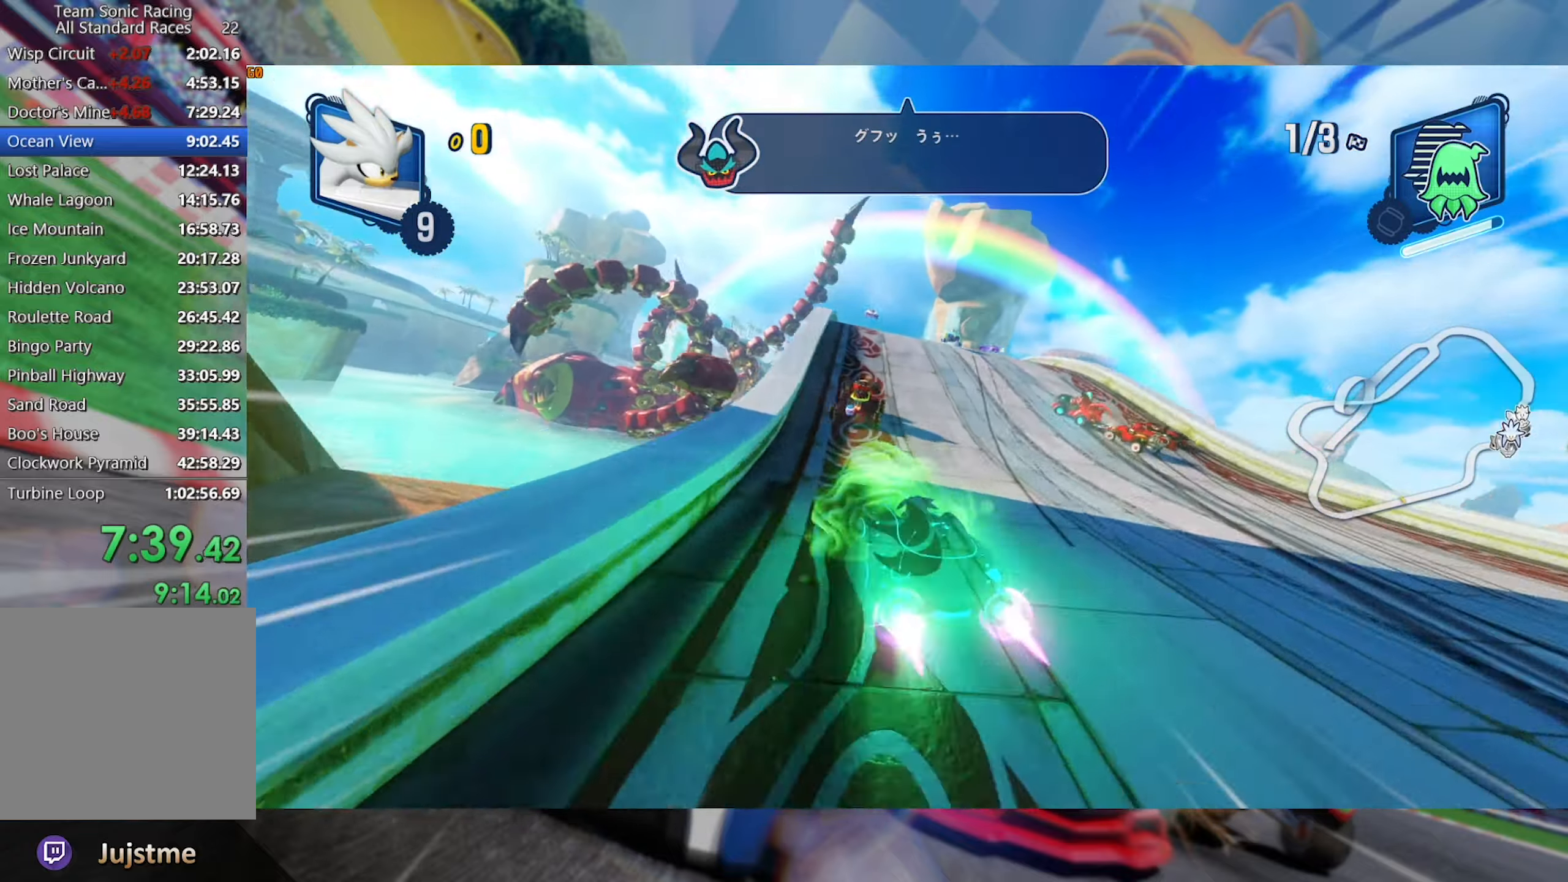
{"dt_ms": 500, "buttons": ["L2", "R2"], "left_stick": "left", "right_stick": "center", "events": [[450, "left_stick", "left"]]}
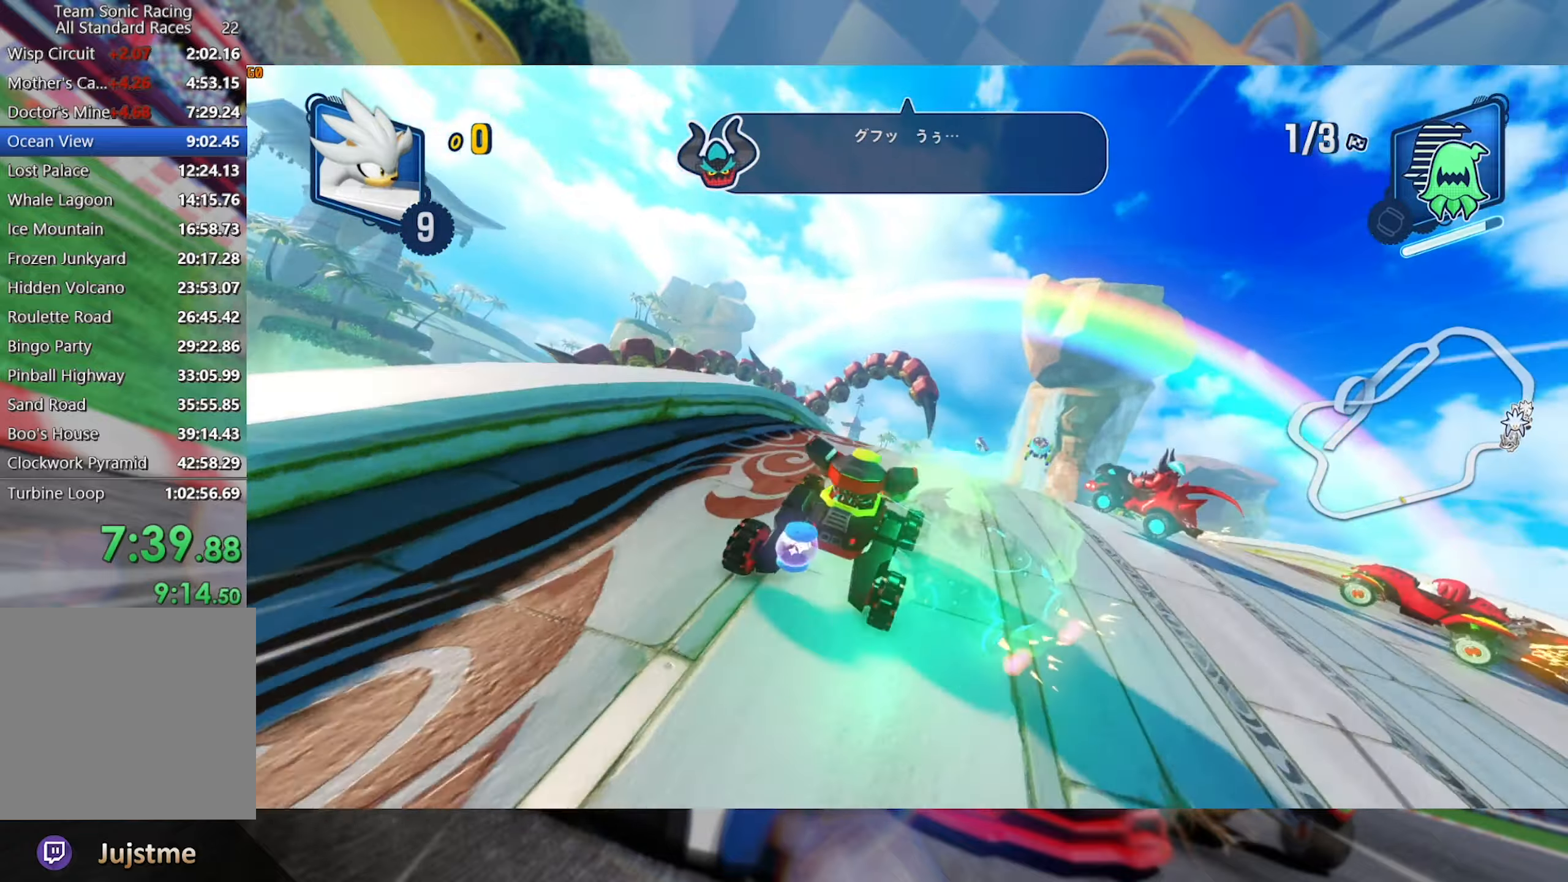
{"dt_ms": 500, "buttons": ["L2", "R2"], "left_stick": "center", "right_stick": "right", "events": [[16, "right_stick", "right"], [266, "left_stick", "center"], [266, "right_stick", "center"], [350, "right_stick", "right"]]}
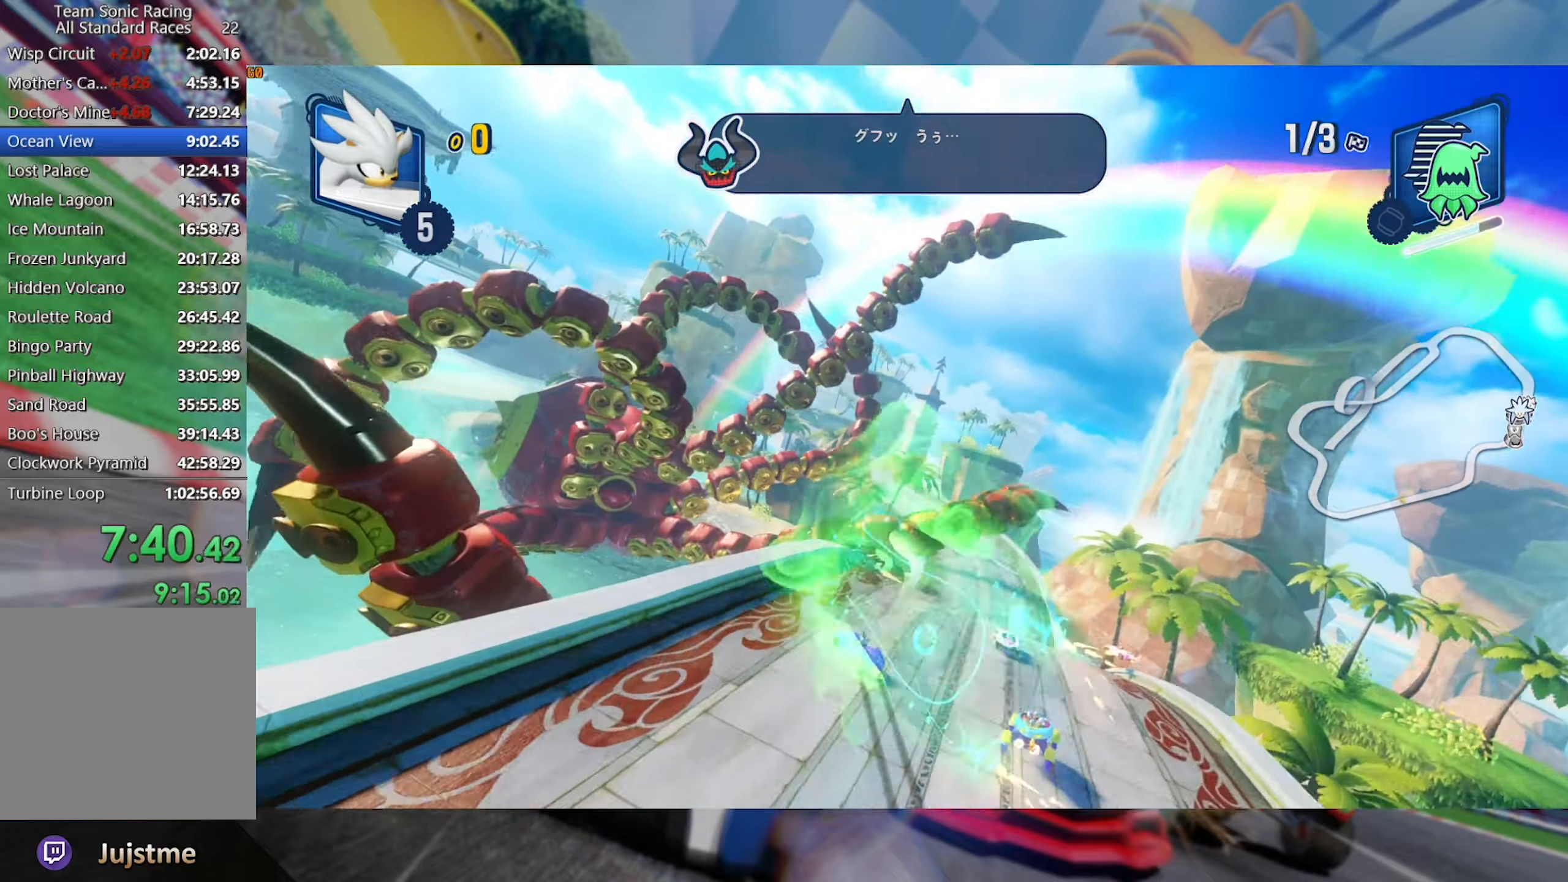
{"dt_ms": 500, "buttons": ["L2", "R2"], "left_stick": "center", "right_stick": "center", "events": [[33, "right_stick", "center"], [166, "right_stick", "right"], [283, "right_stick", "center"]]}
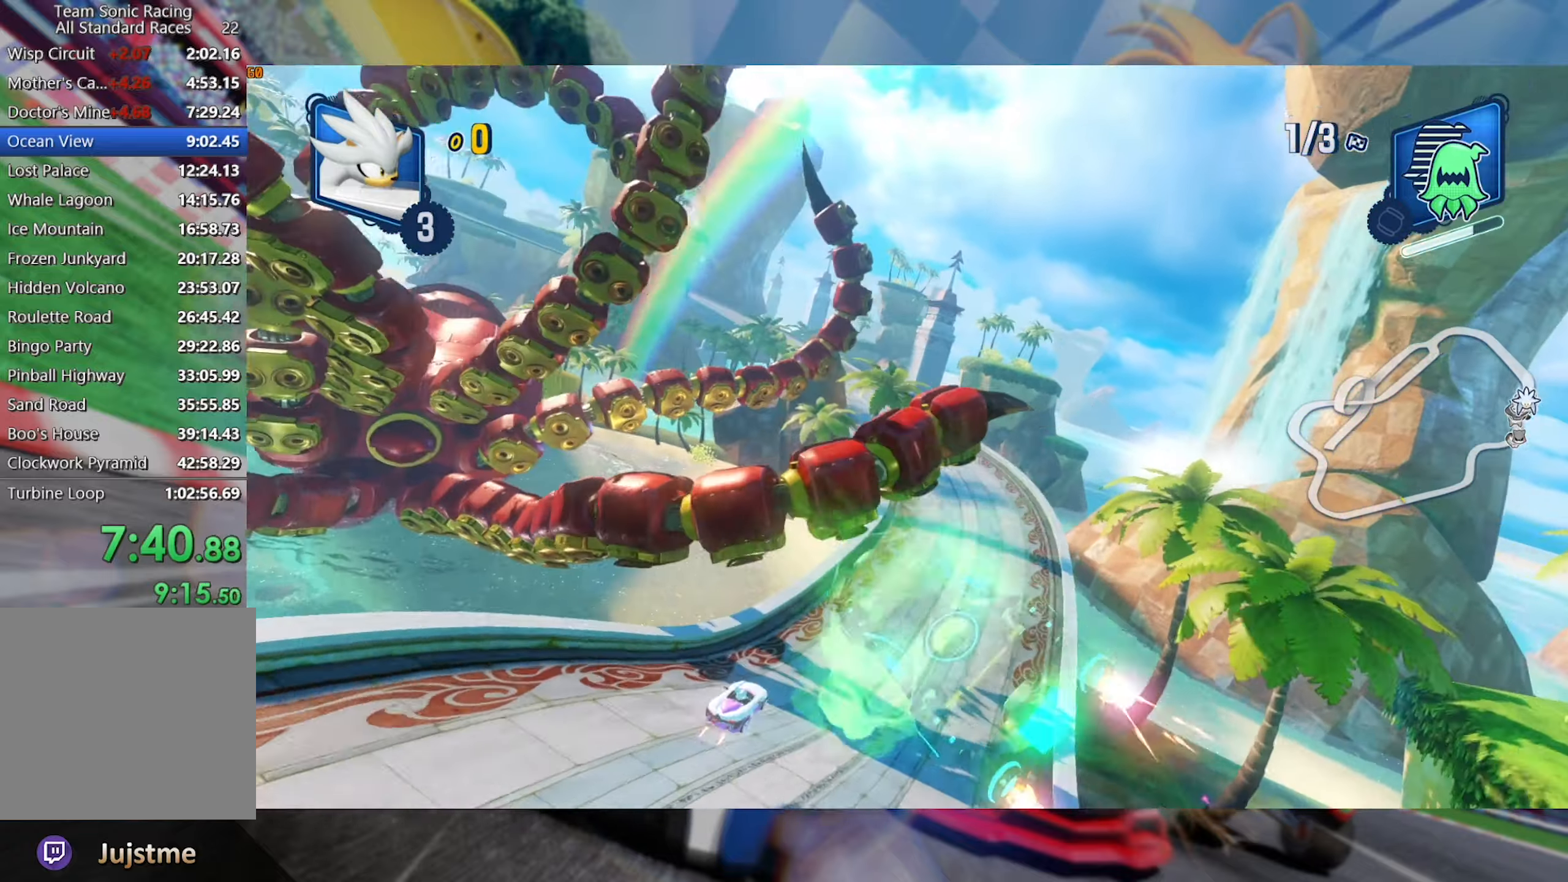
{"dt_ms": 500, "buttons": ["L2", "R2"], "left_stick": "center", "right_stick": "center", "events": []}
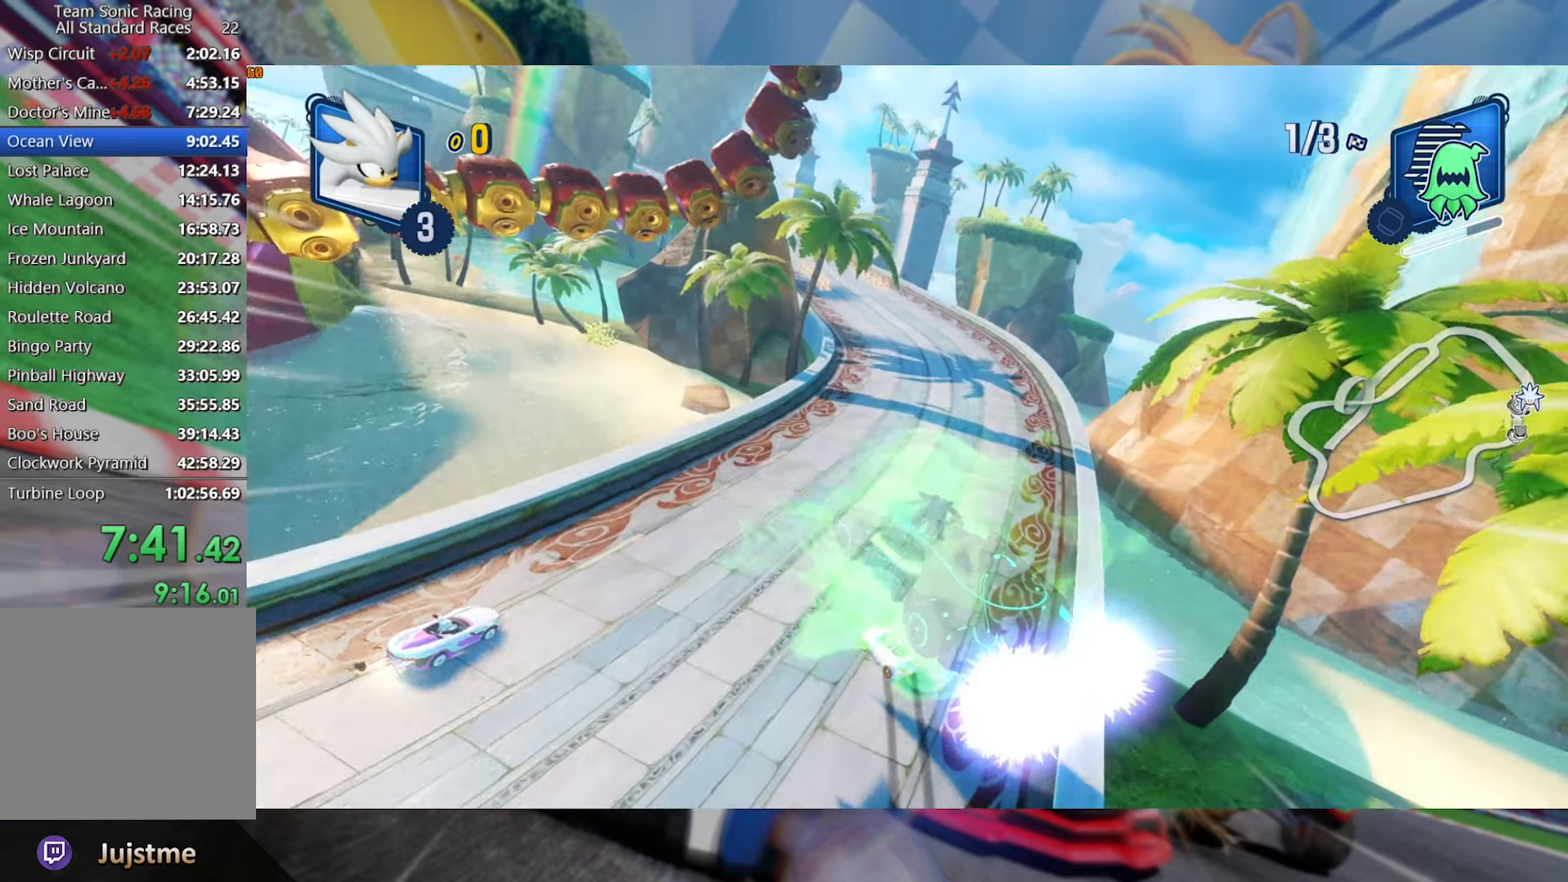
{"dt_ms": 500, "buttons": ["R2"], "left_stick": "left", "right_stick": "center", "events": [[283, "L2", "up"], [366, "left_stick", "left"]]}
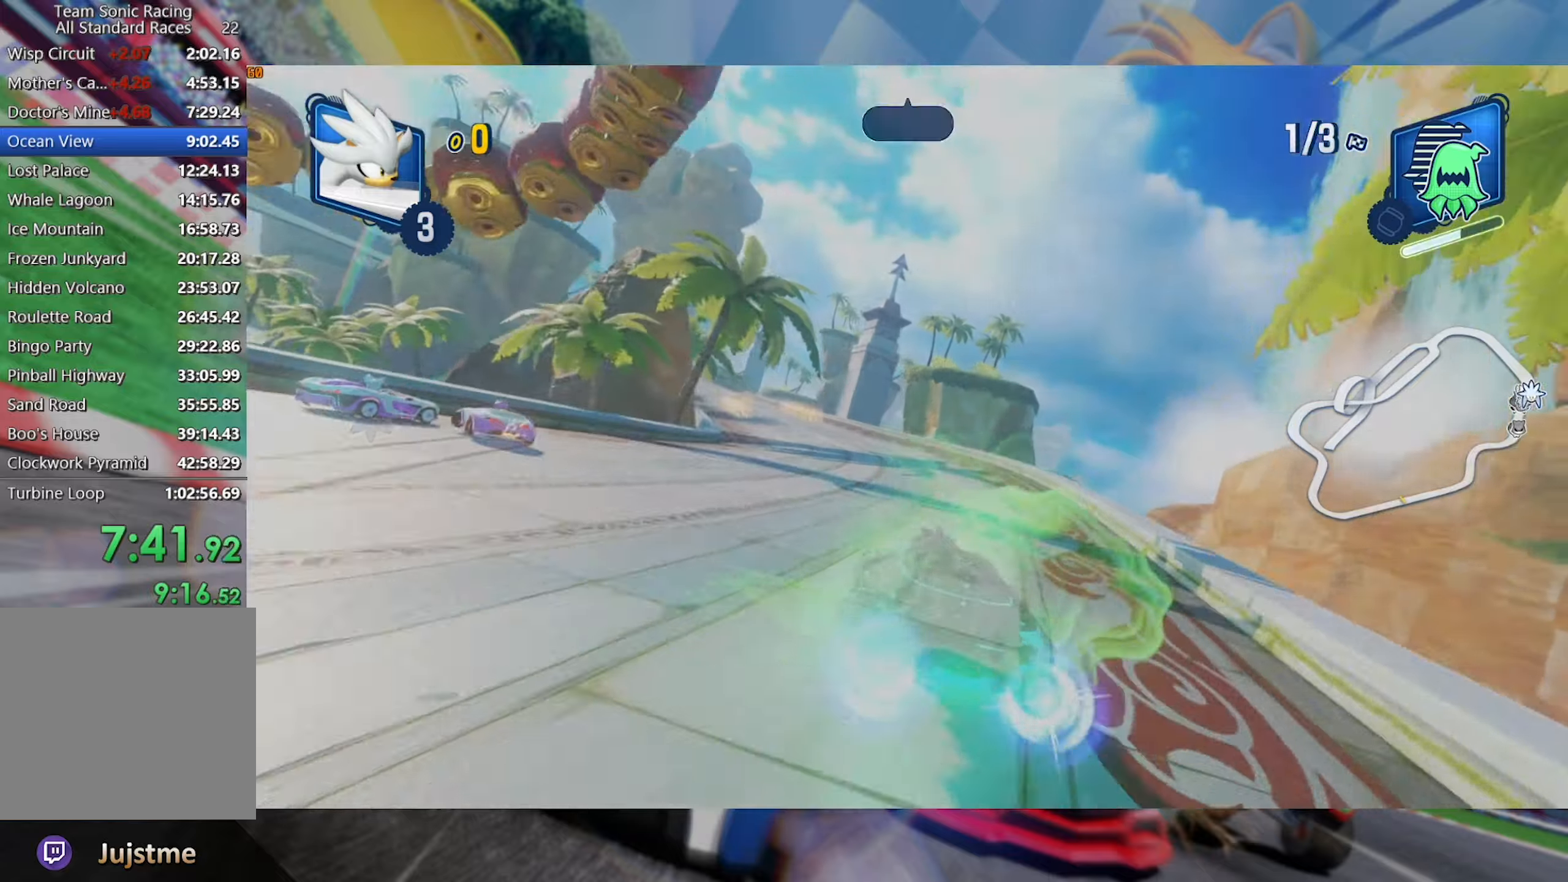
{"dt_ms": 500, "buttons": ["L2", "R2"], "left_stick": "center", "right_stick": "center", "events": [[17, "L2", "down"], [400, "left_stick", "center"]]}
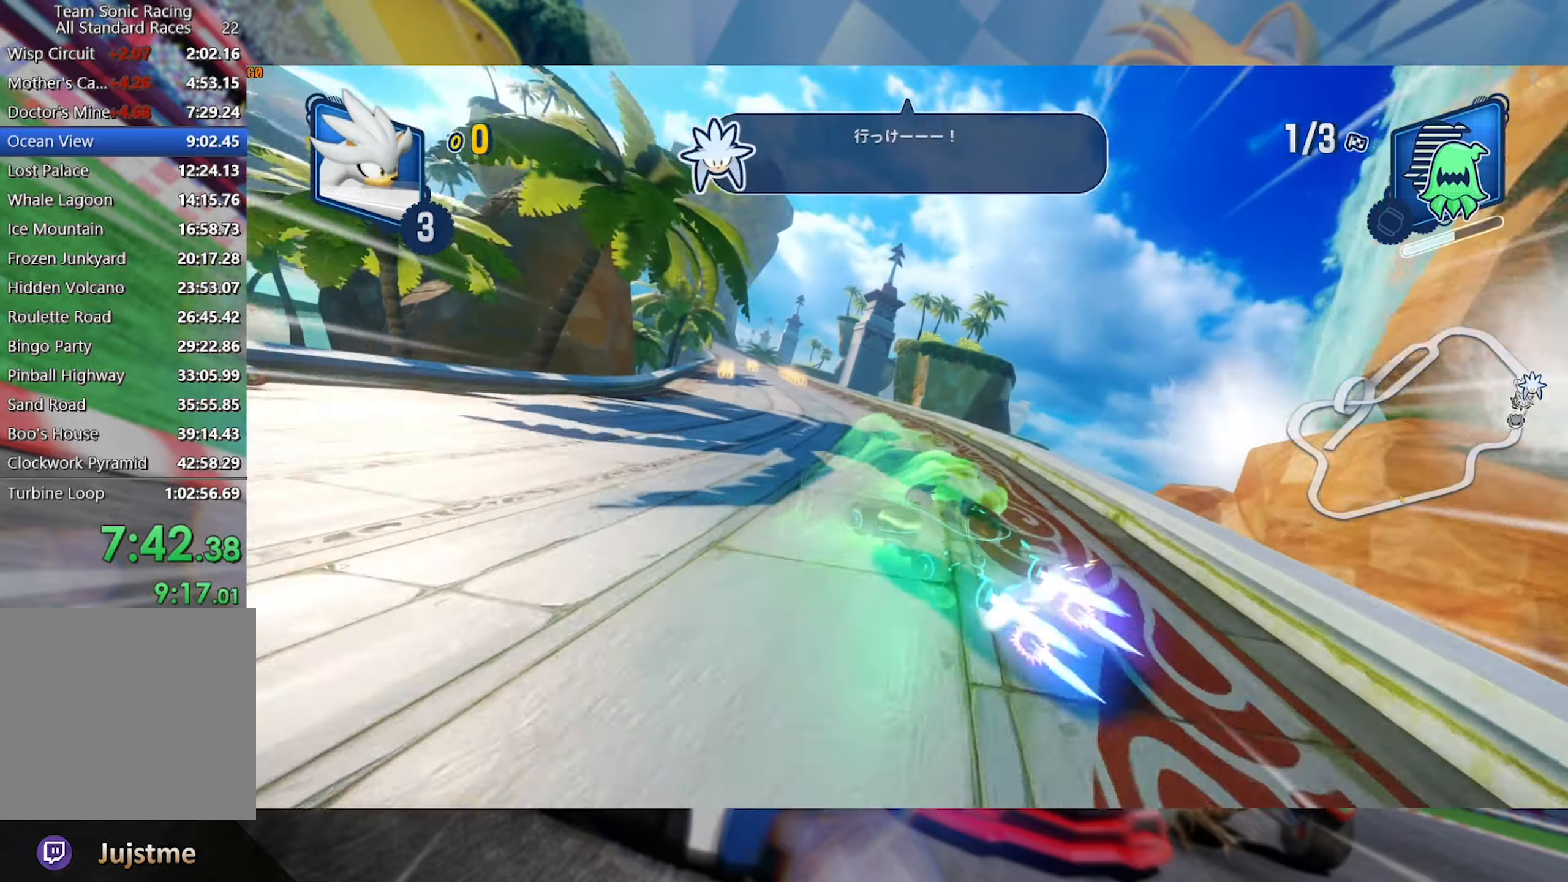
{"dt_ms": 500, "buttons": ["L2", "R2"], "left_stick": "right", "right_stick": "center", "events": [[183, "left_stick", "right"]]}
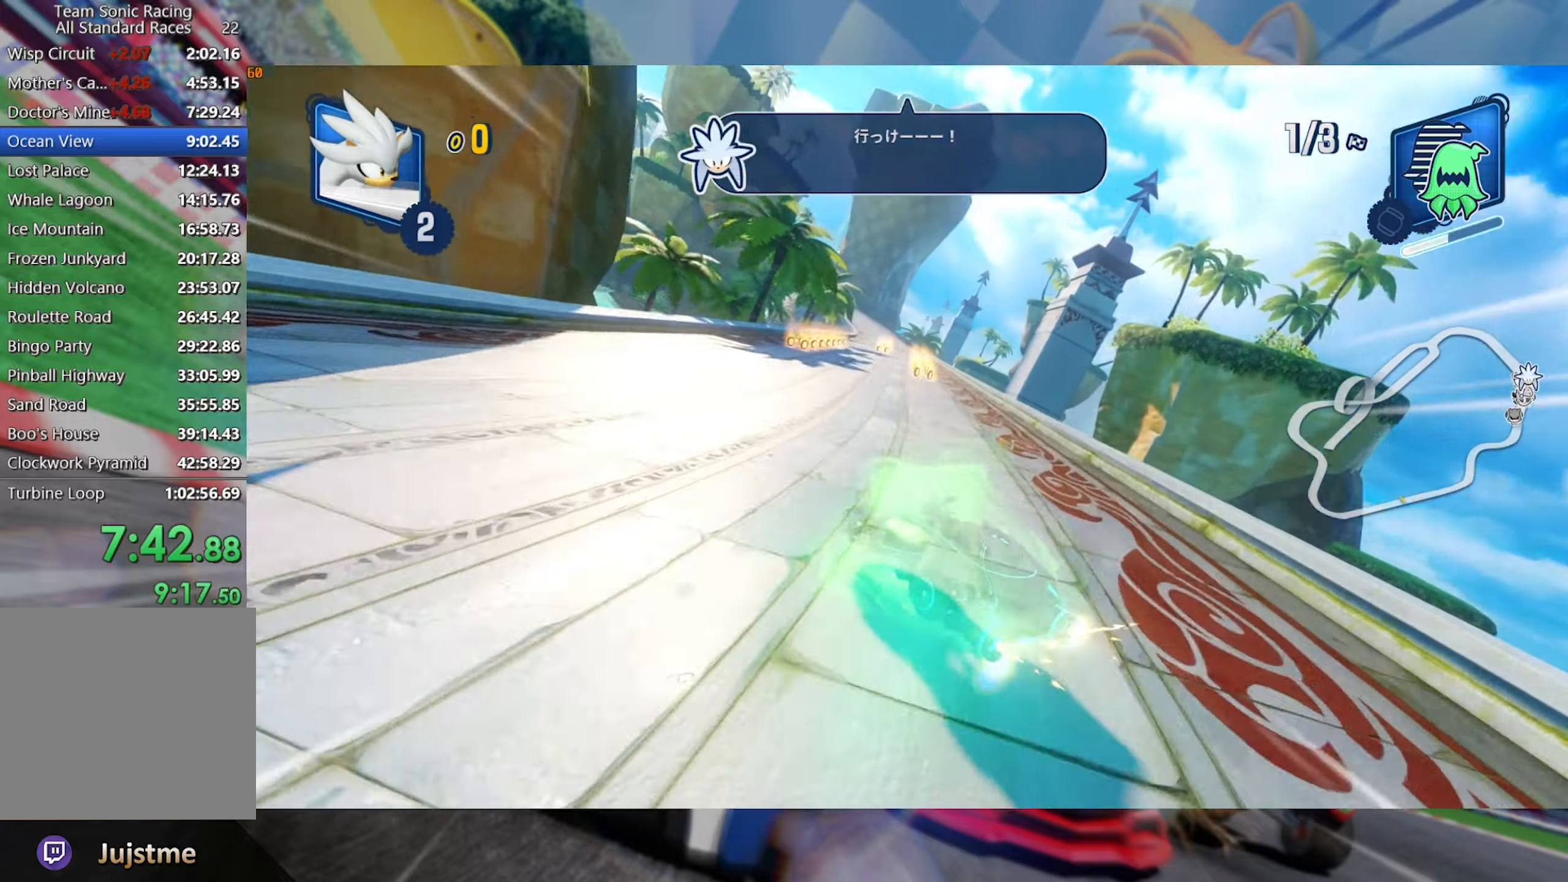
{"dt_ms": 500, "buttons": ["L2", "R2"], "left_stick": "right", "right_stick": "center", "events": [[50, "left_stick", "center"], [133, "left_stick", "right"], [283, "left_stick", "center"], [417, "left_stick", "right"]]}
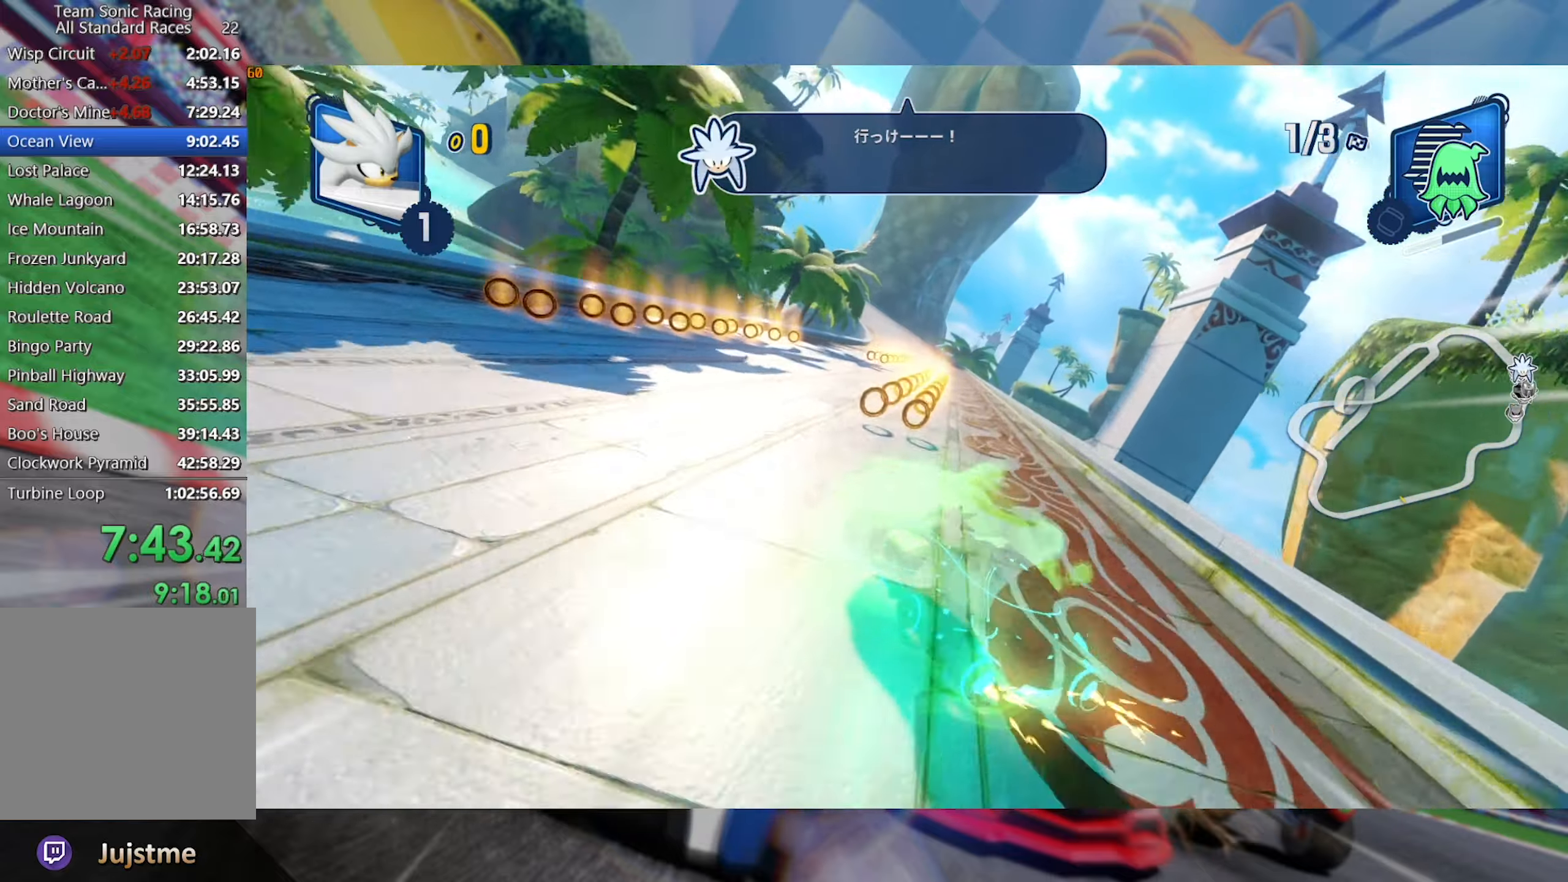
{"dt_ms": 500, "buttons": ["L2", "R2"], "left_stick": "right", "right_stick": "center", "events": [[117, "left_stick", "center"], [467, "left_stick", "right"]]}
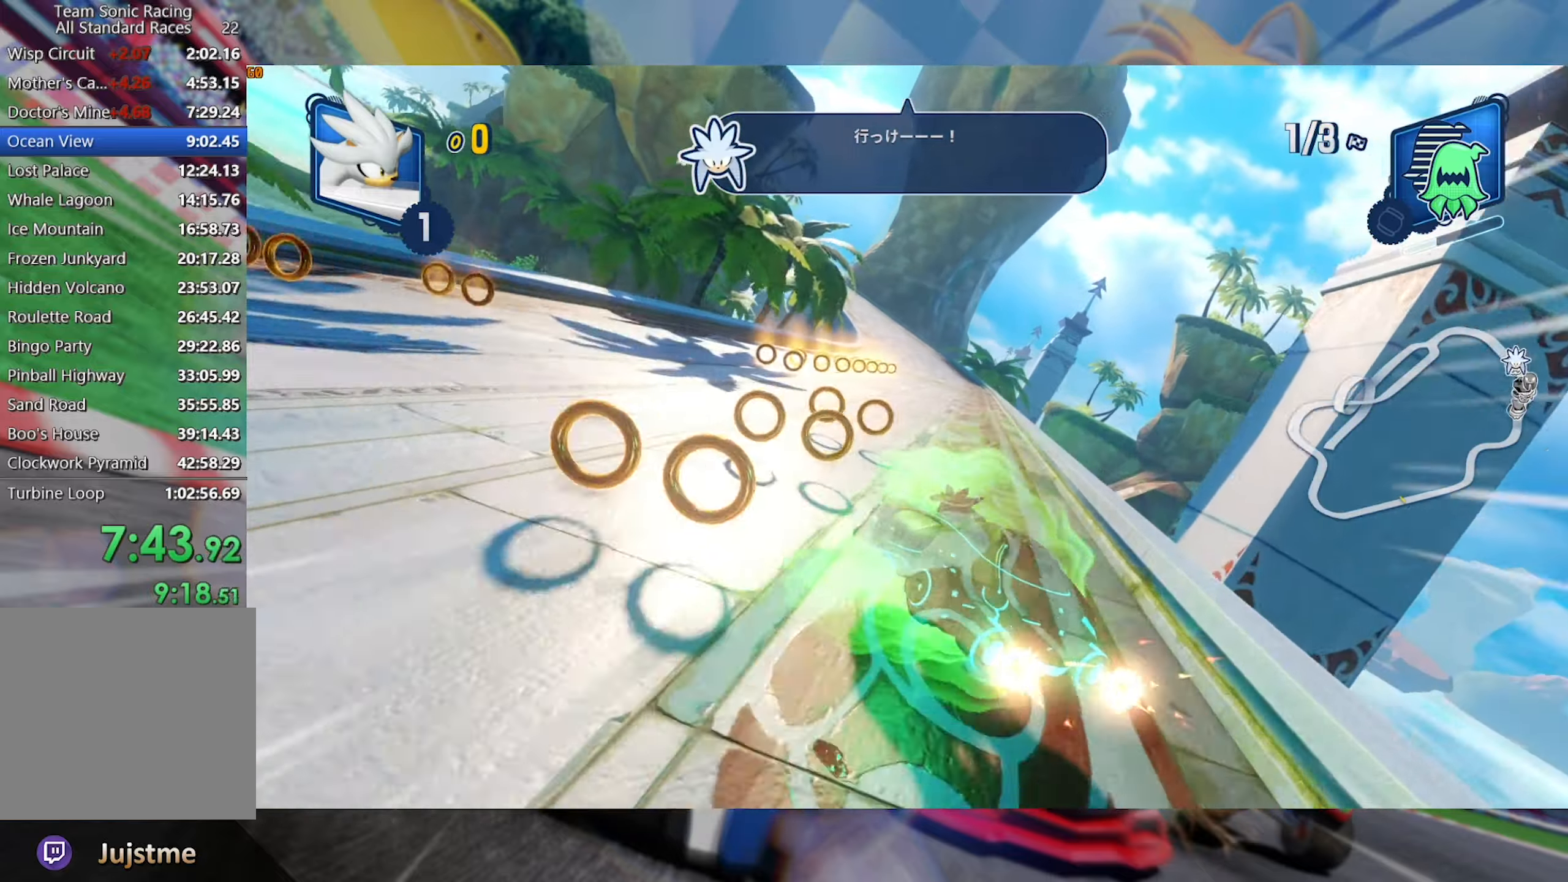
{"dt_ms": 500, "buttons": ["L2", "R2"], "left_stick": "right", "right_stick": "center", "events": [[250, "left_stick", "center"], [400, "left_stick", "right"]]}
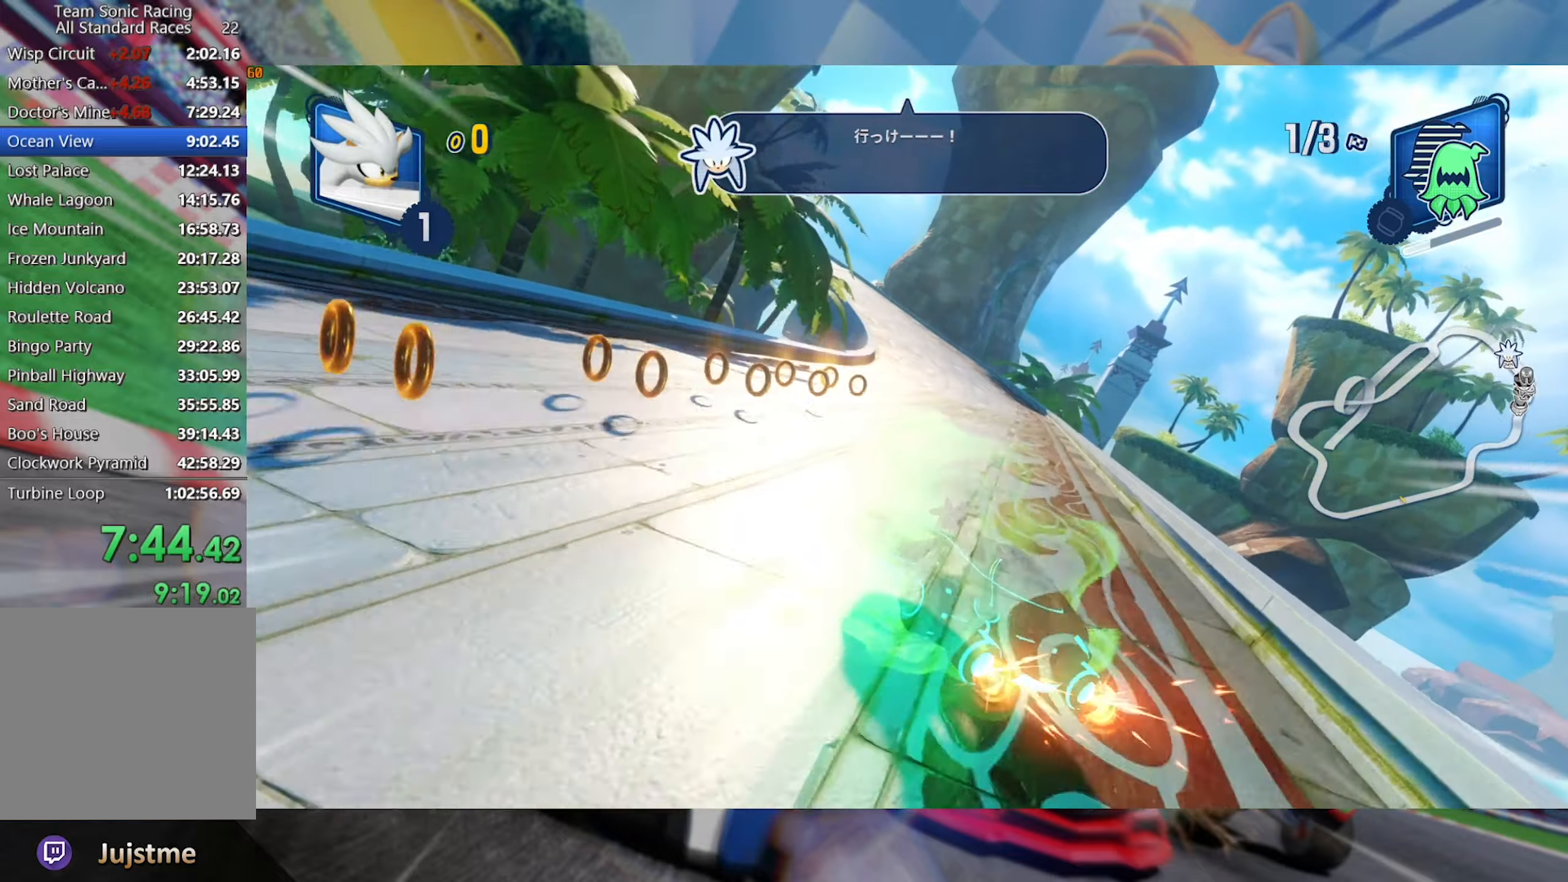
{"dt_ms": 500, "buttons": ["L2", "R2"], "left_stick": "right", "right_stick": "center", "events": [[117, "left_stick", "center"], [500, "left_stick", "right"]]}
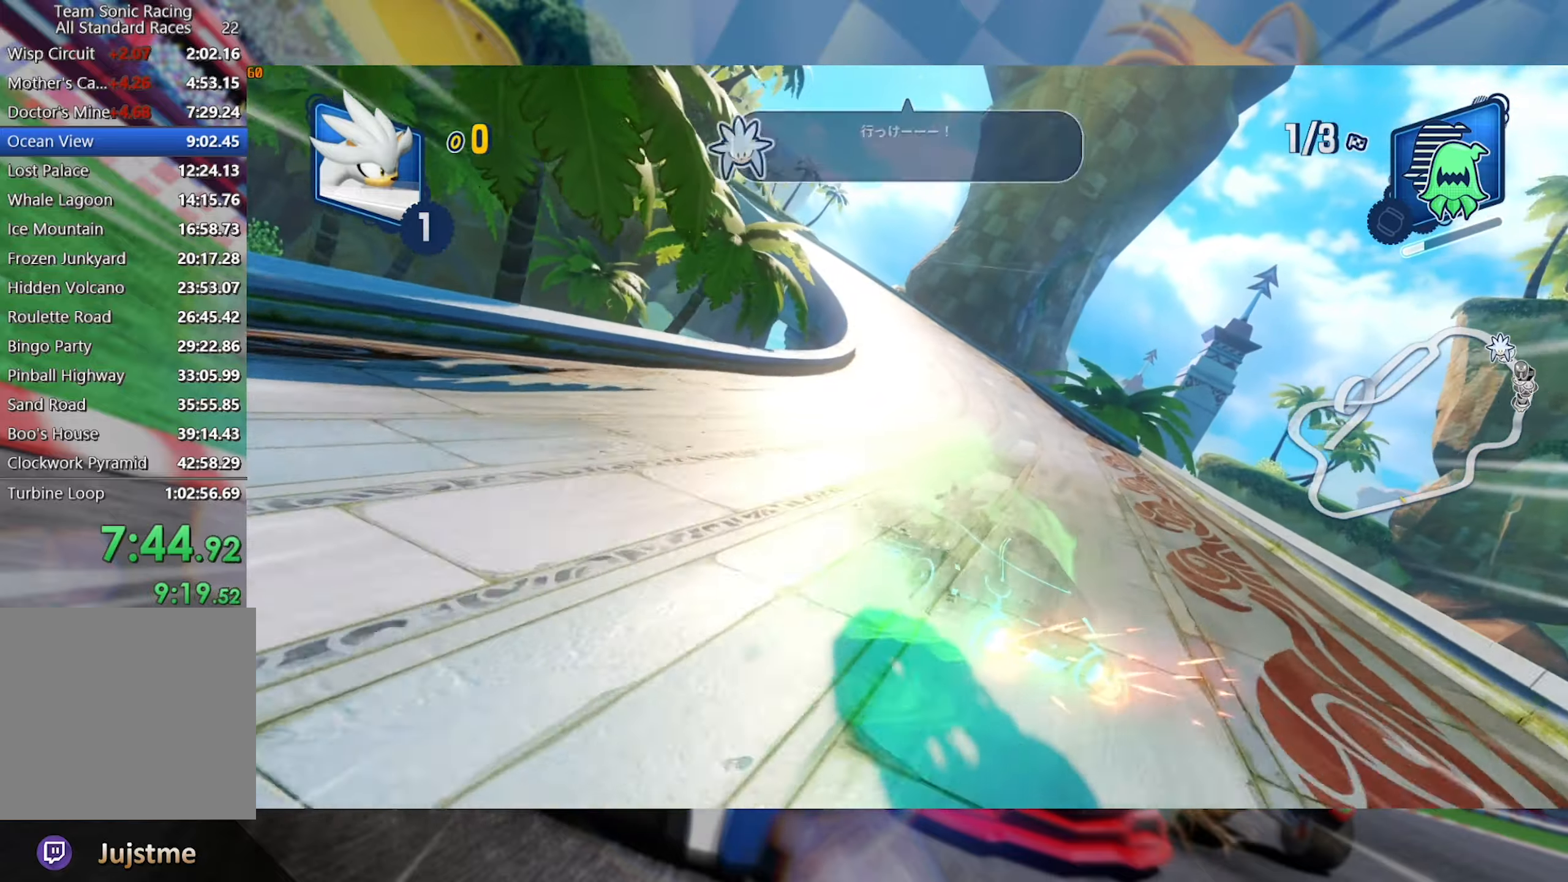
{"dt_ms": 500, "buttons": ["L2", "R2"], "left_stick": "center", "right_stick": "center", "events": [[167, "left_stick", "center"], [233, "left_stick", "right"], [367, "left_stick", "center"]]}
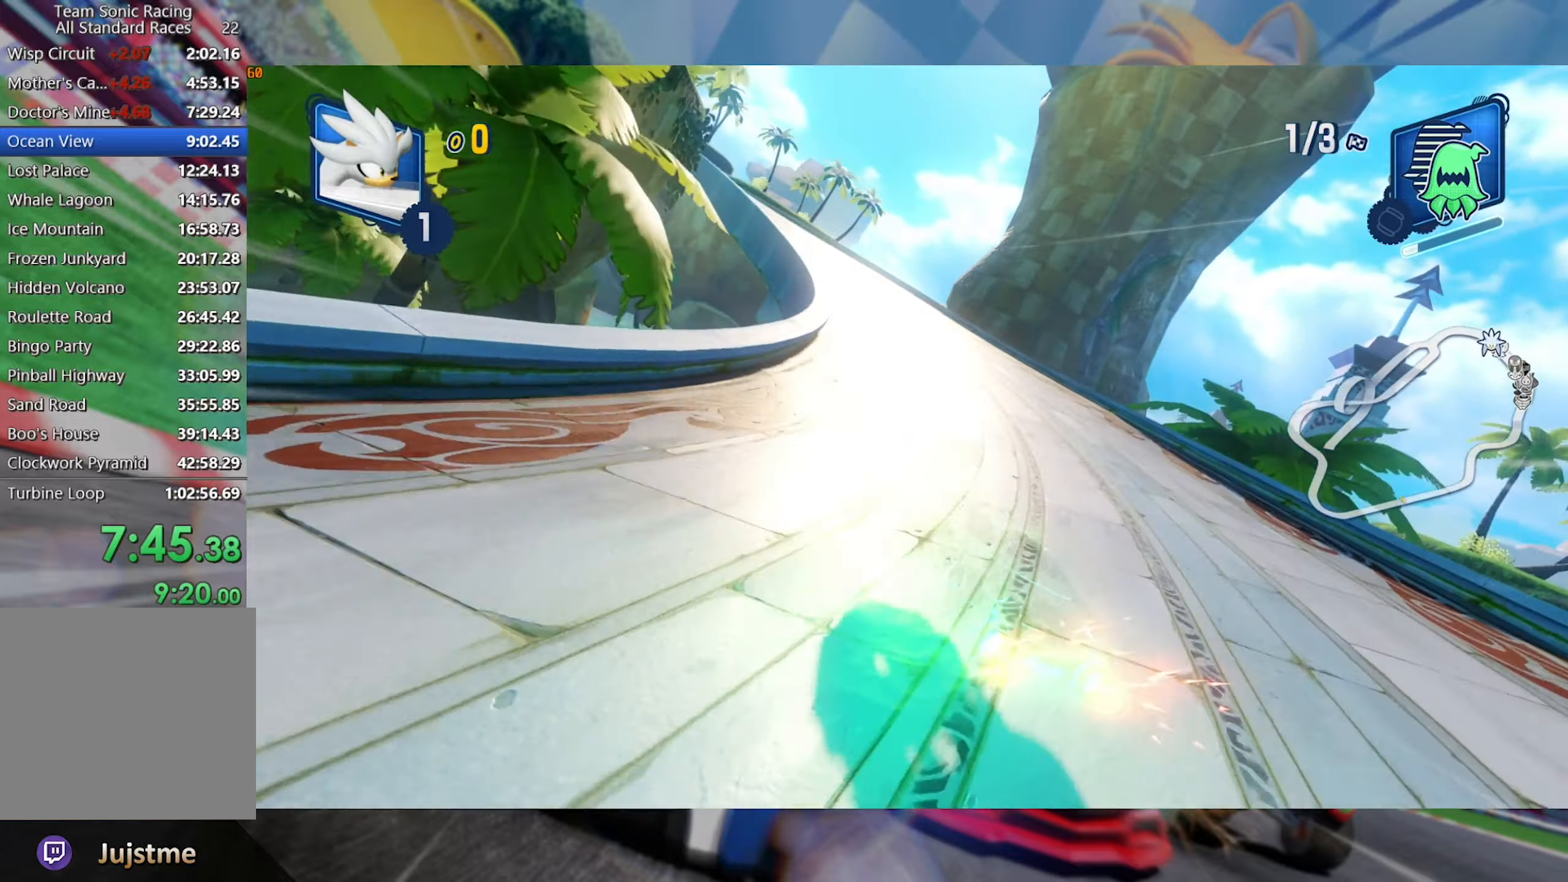
{"dt_ms": 500, "buttons": ["L2", "R2"], "left_stick": "center", "right_stick": "center", "events": [[50, "left_stick", "left"], [200, "left_stick", "center"]]}
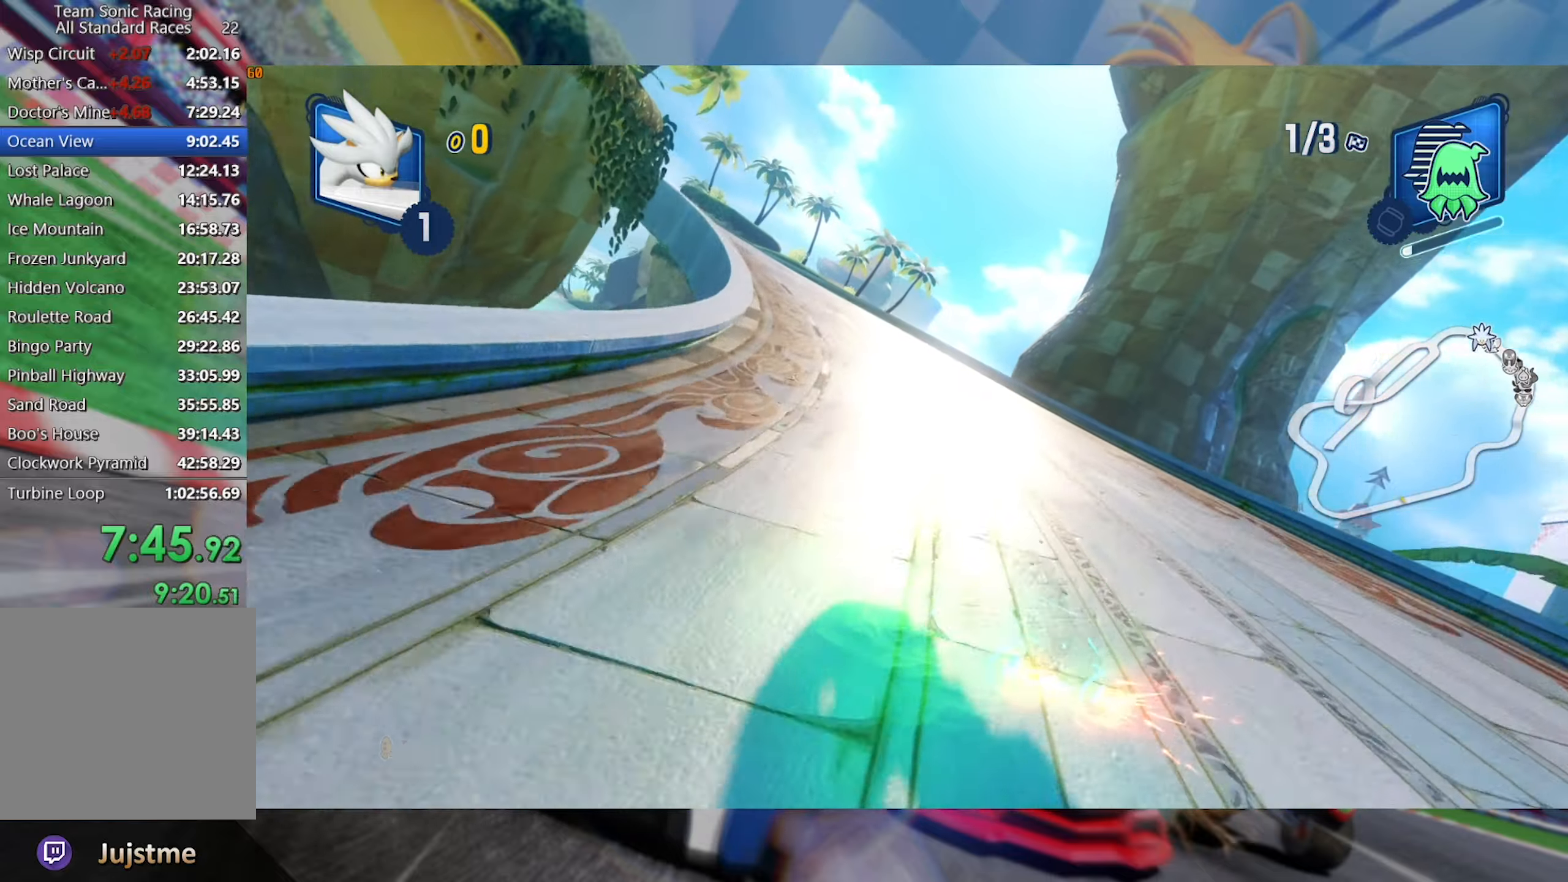
{"dt_ms": 500, "buttons": ["L2", "R2"], "left_stick": "left", "right_stick": "center", "events": [[117, "left_stick", "left"], [250, "left_stick", "center"], [383, "left_stick", "left"]]}
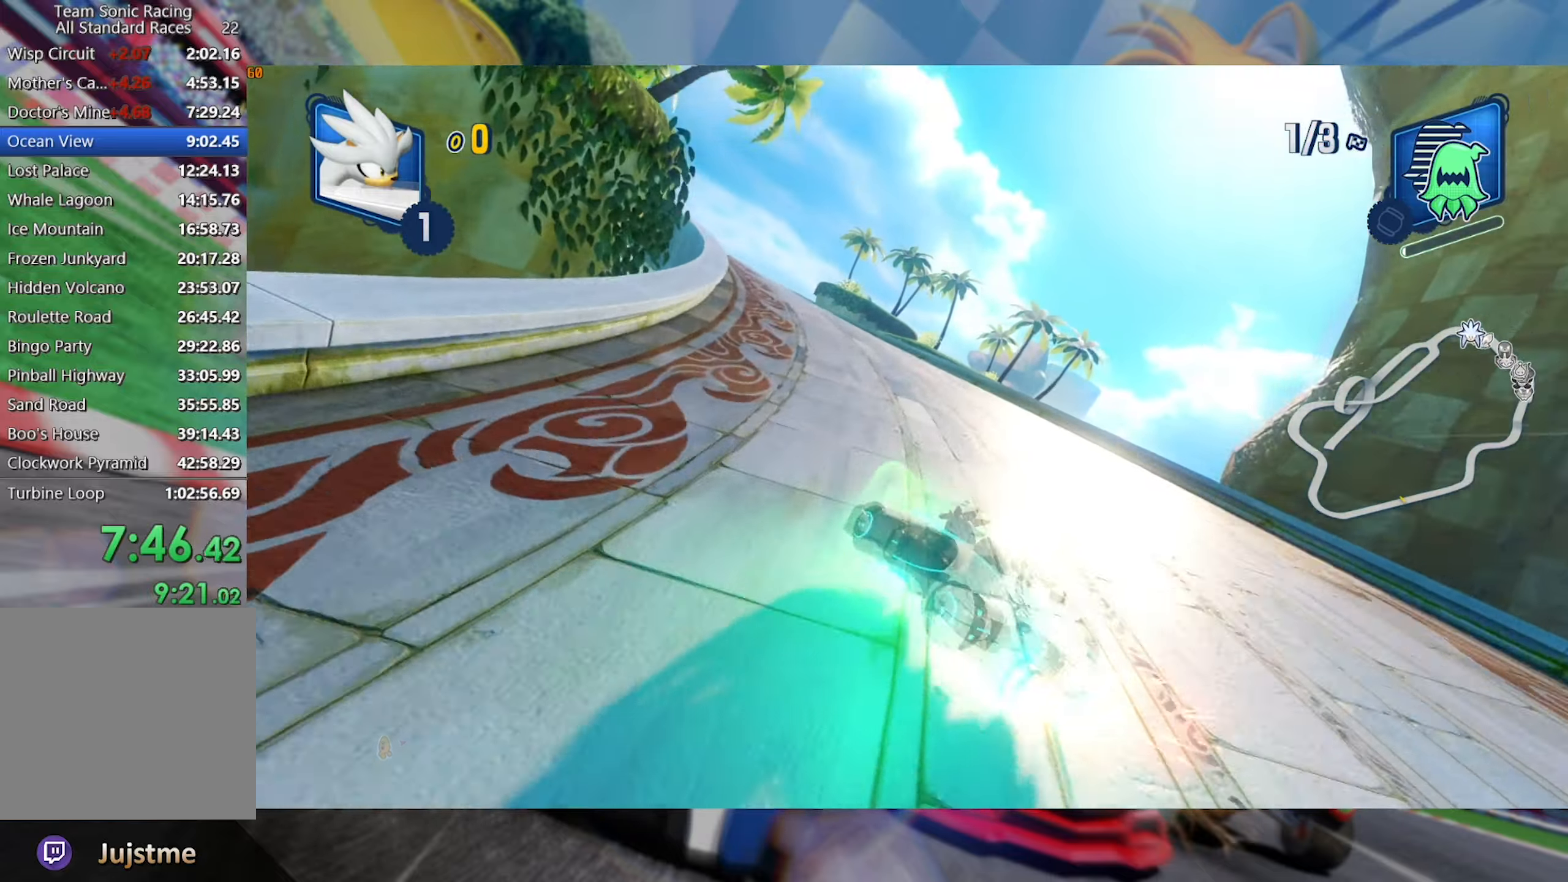
{"dt_ms": 500, "buttons": ["L2", "R2"], "left_stick": "center", "right_stick": "center", "events": [[33, "left_stick", "center"]]}
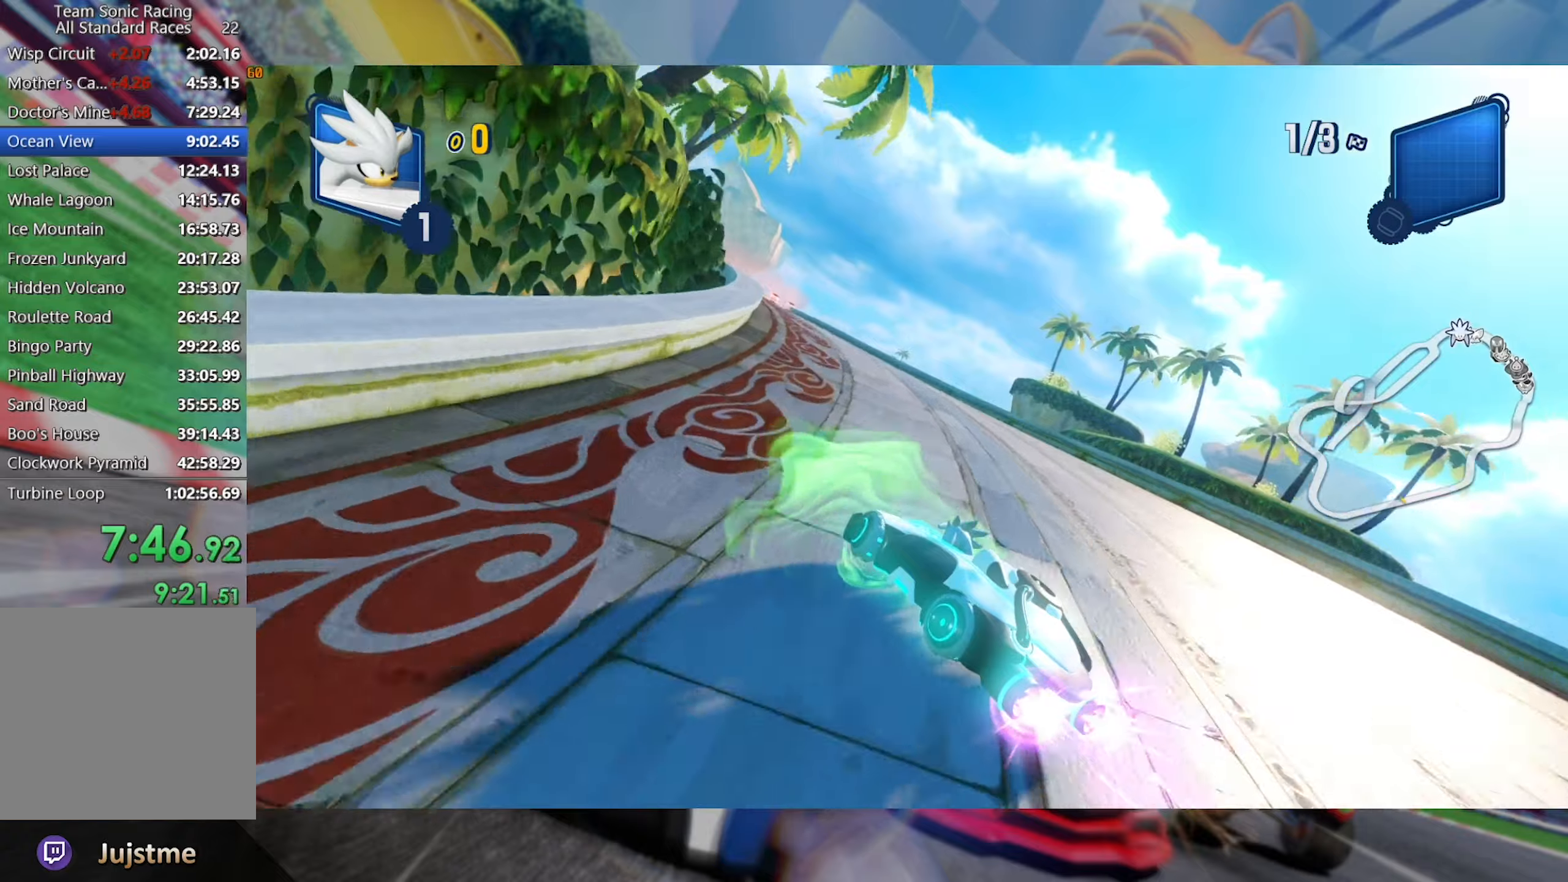
{"dt_ms": 500, "buttons": ["L2", "R2"], "left_stick": "center", "right_stick": "center", "events": []}
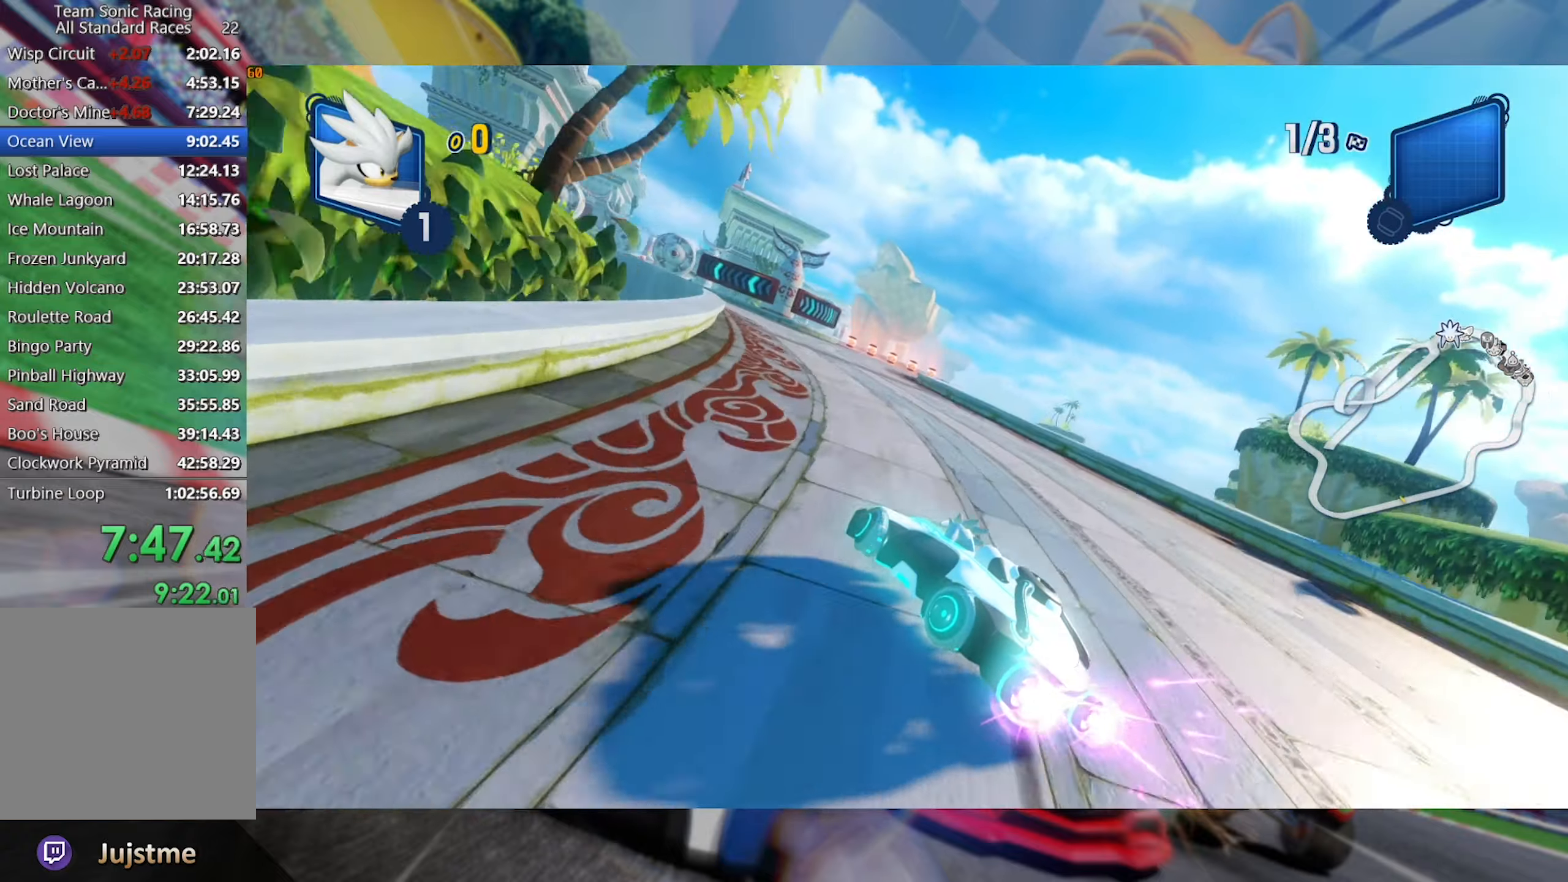
{"dt_ms": 500, "buttons": ["L2", "R2"], "left_stick": "center", "right_stick": "center", "events": [[67, "left_stick", "left"], [200, "left_stick", "center"]]}
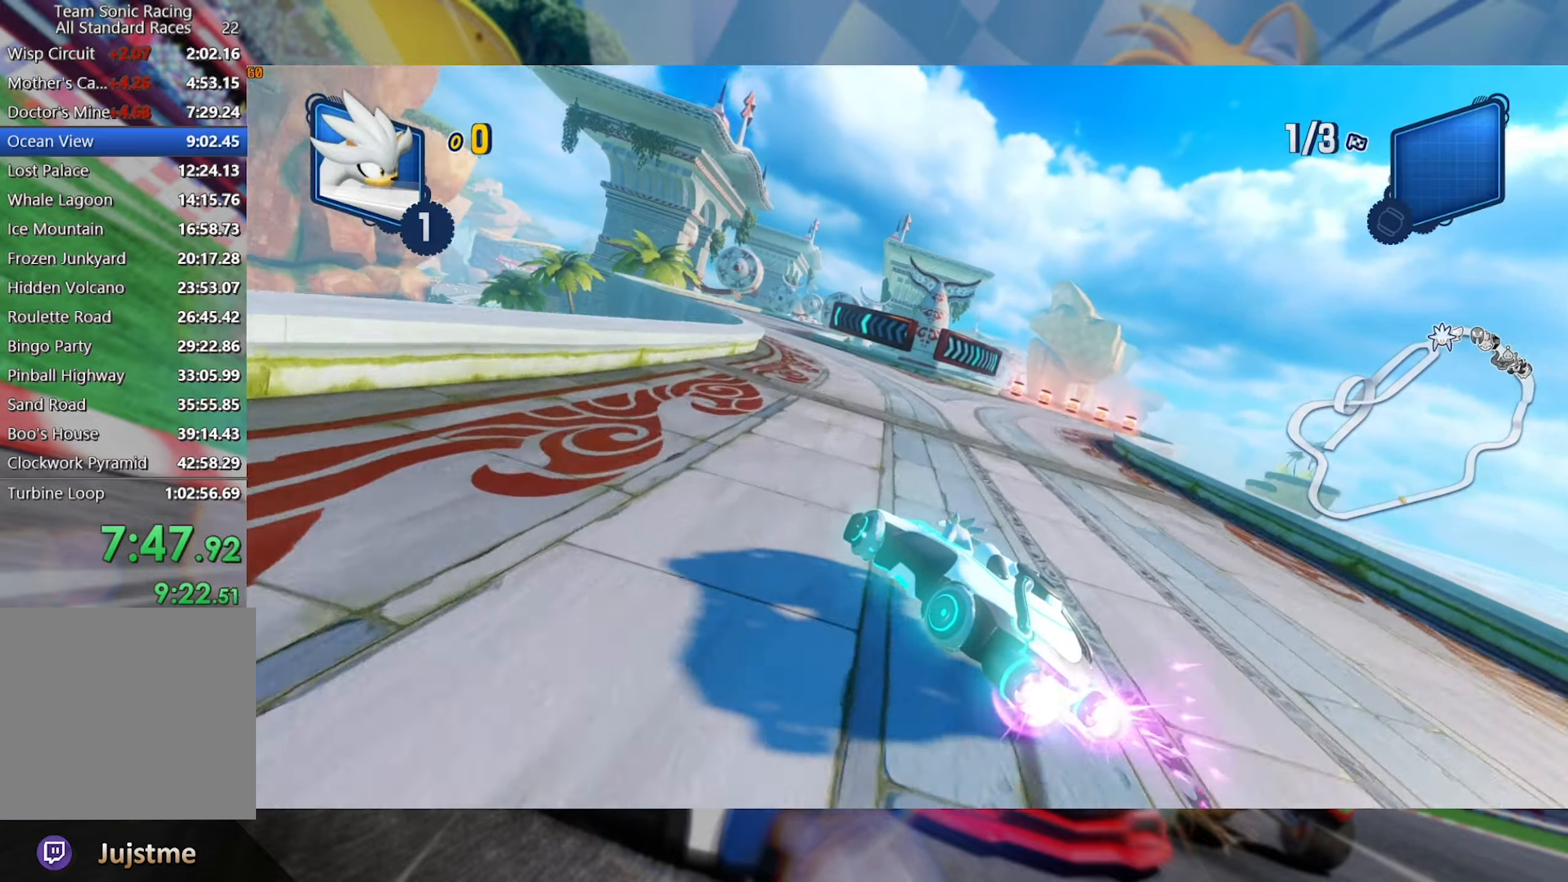
{"dt_ms": 500, "buttons": ["L2", "R2"], "left_stick": "right", "right_stick": "center", "events": [[467, "left_stick", "right"]]}
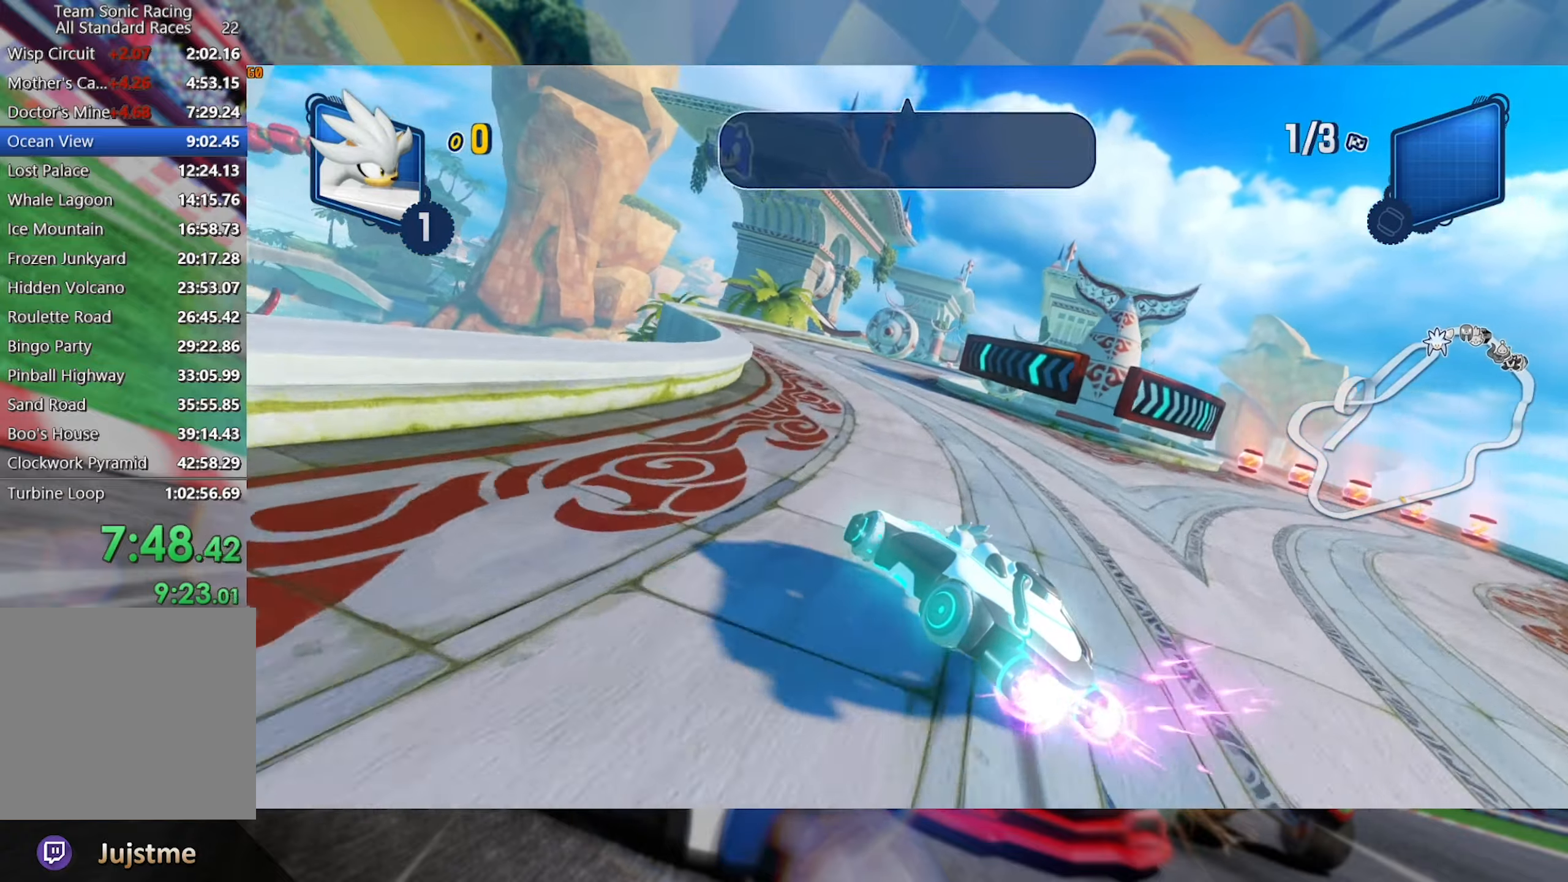
{"dt_ms": 500, "buttons": ["L2", "R2"], "left_stick": "right", "right_stick": "center", "events": []}
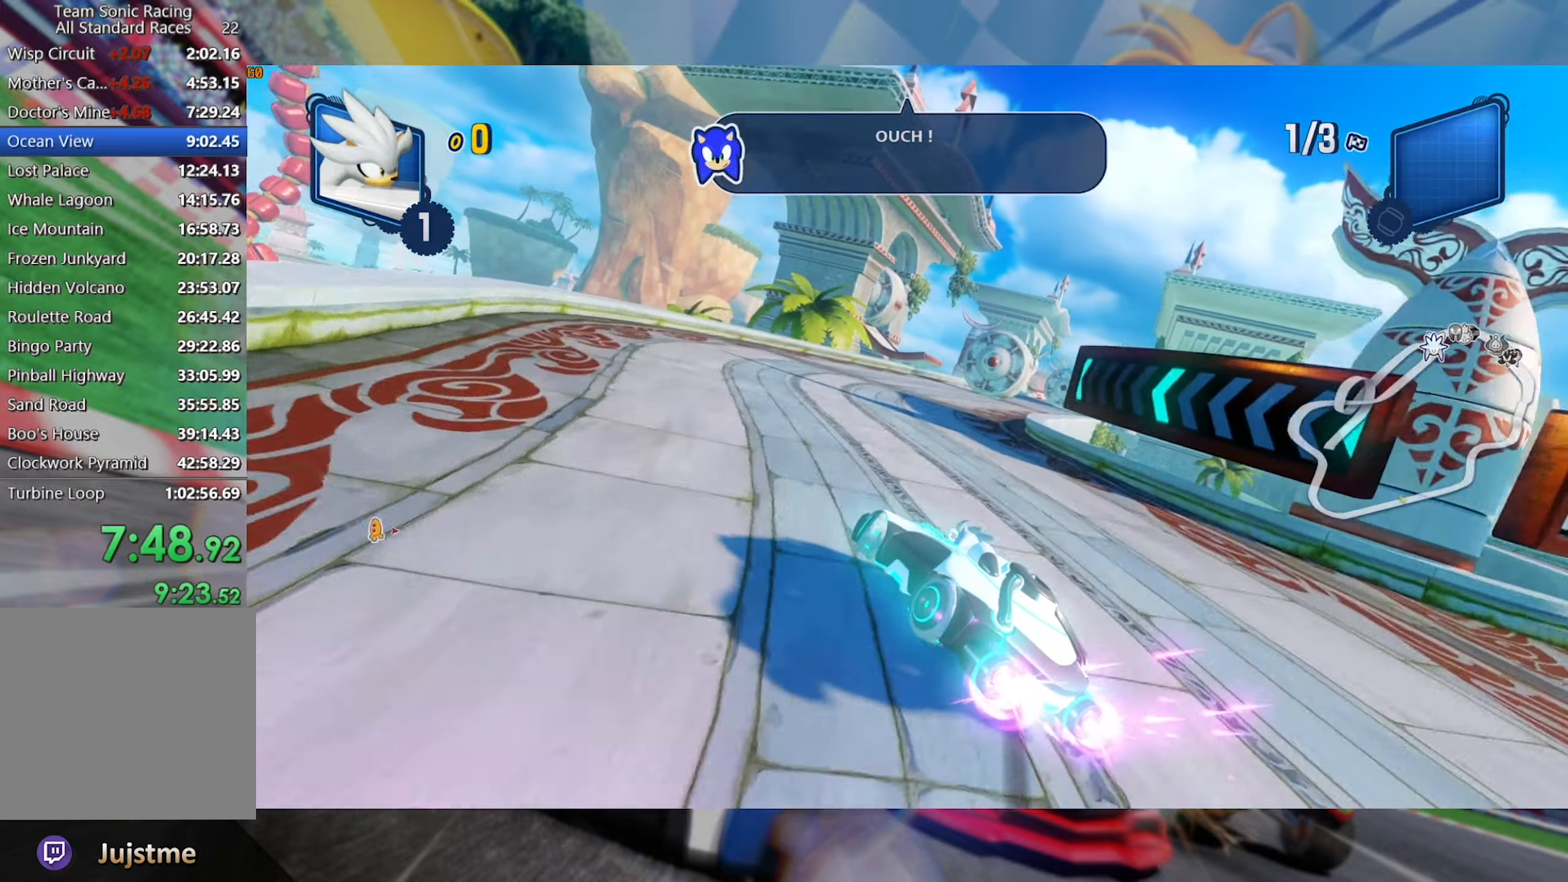
{"dt_ms": 500, "buttons": ["L2", "R2"], "left_stick": "right", "right_stick": "center", "events": [[50, "left_stick", "center"], [150, "left_stick", "right"], [284, "left_stick", "center"], [384, "left_stick", "right"]]}
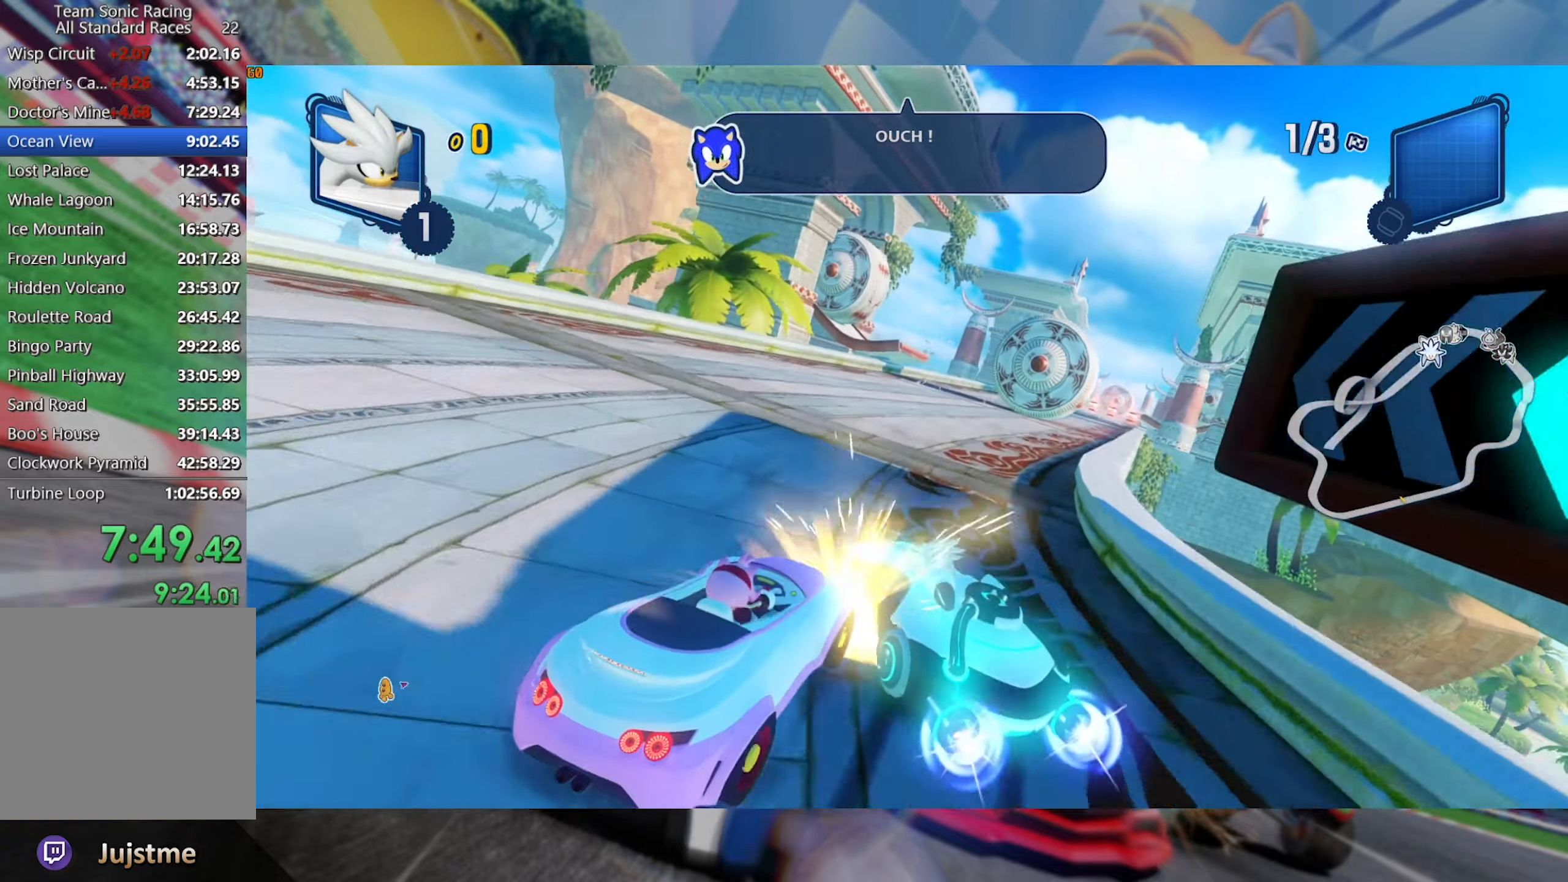
{"dt_ms": 1000, "buttons": ["R2"], "left_stick": "center", "right_stick": "center", "events": [[17, "left_stick", "center"], [167, "left_stick", "right"], [517, "L2", "up"], [600, "L2", "down"], [950, "L2", "up"], [984, "left_stick", "center"]]}
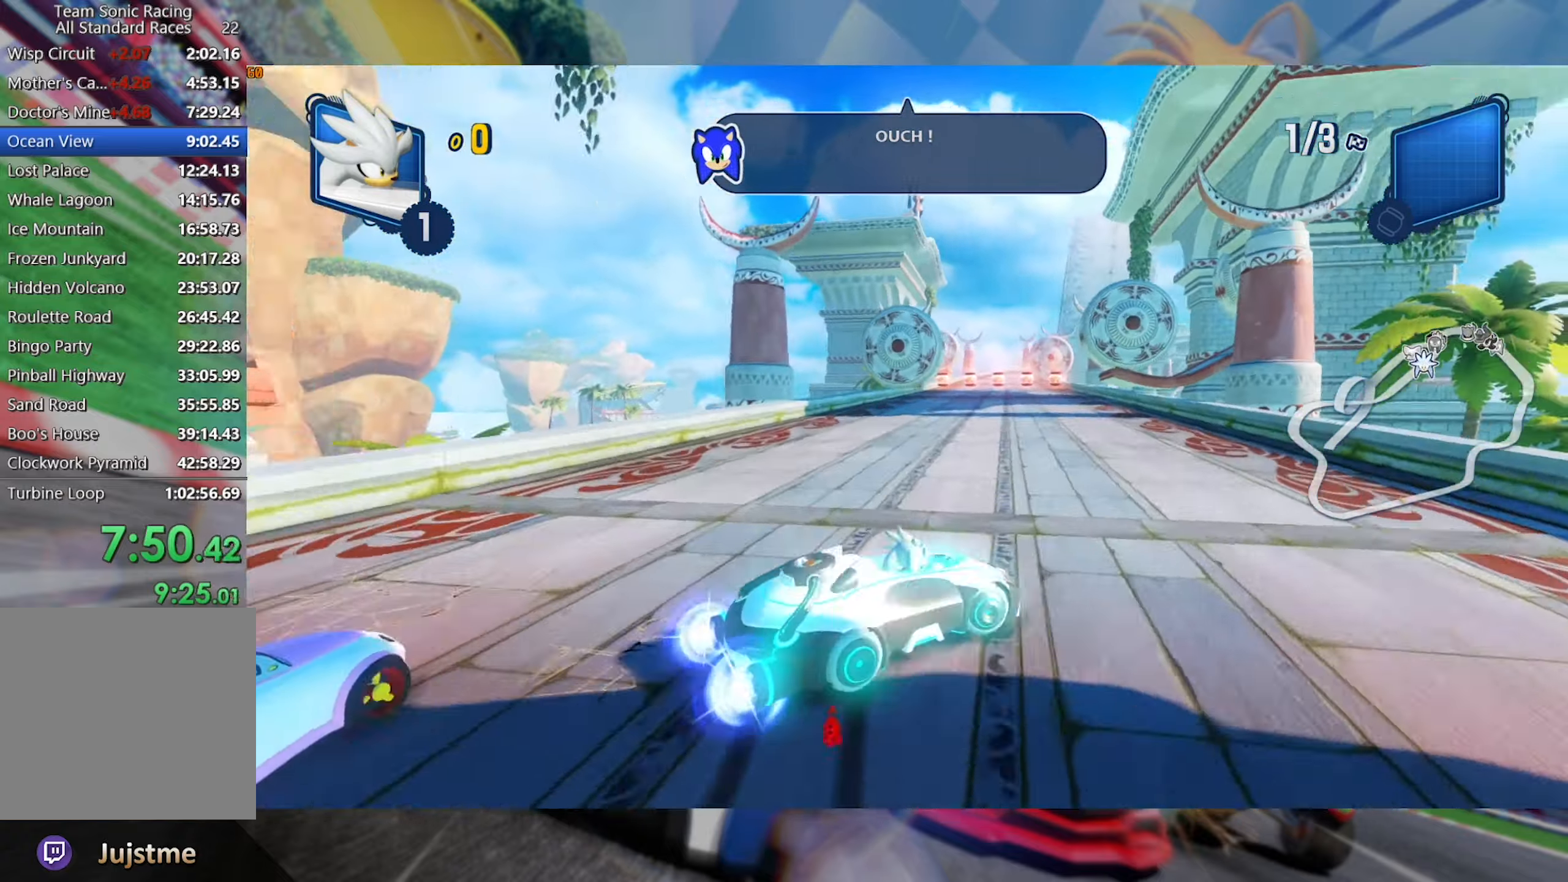
{"dt_ms": 500, "buttons": ["R2"], "left_stick": "right", "right_stick": "center", "events": [[200, "left_stick", "left"], [317, "left_stick", "center"], [434, "left_stick", "right"]]}
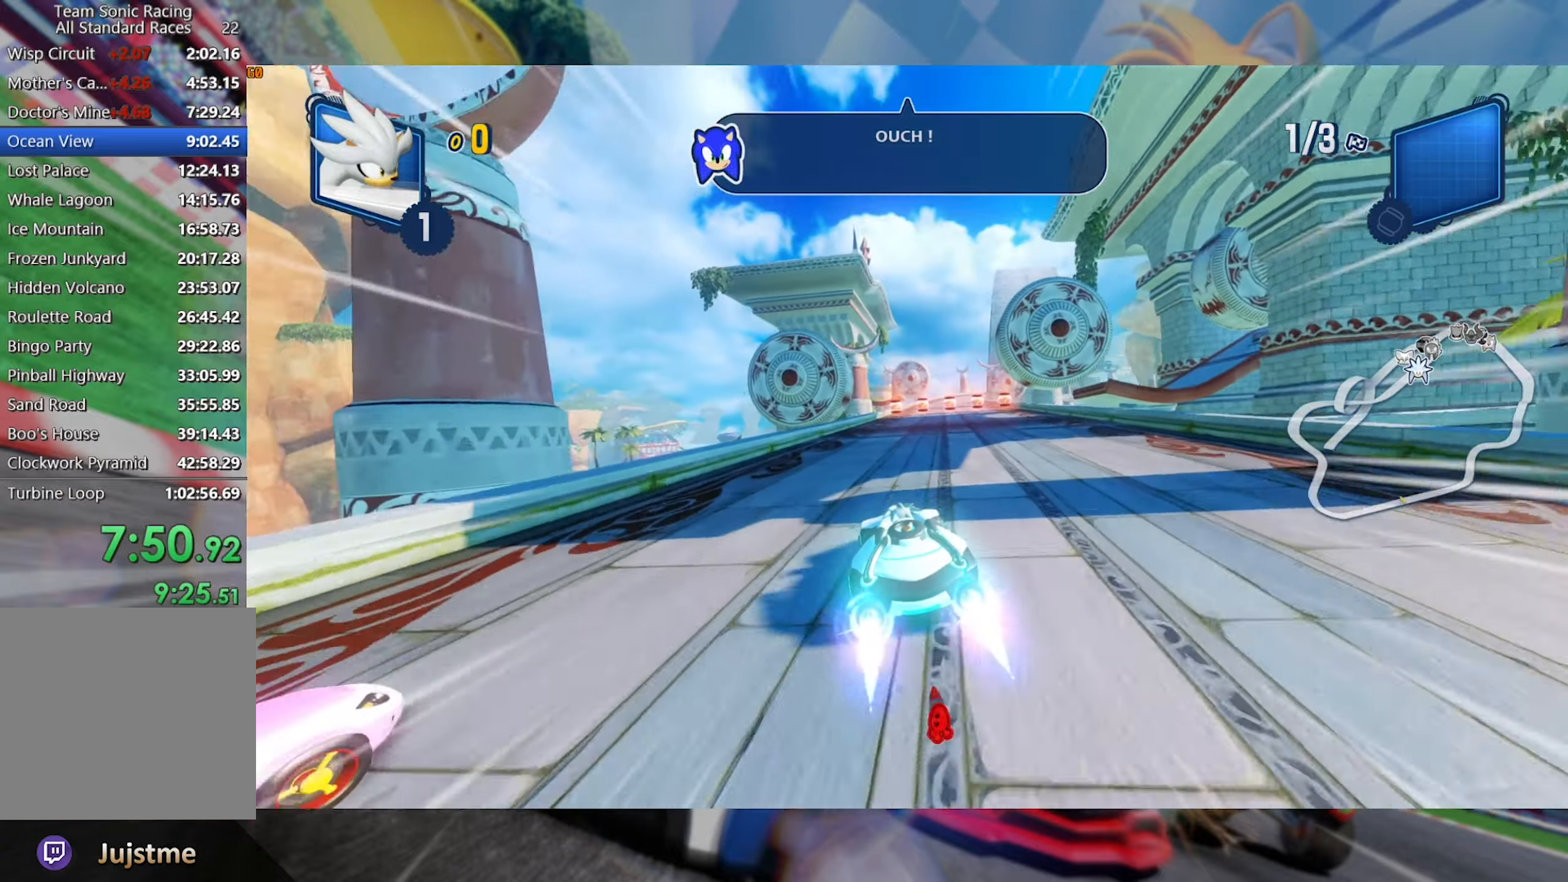
{"dt_ms": 500, "buttons": ["R2"], "left_stick": "left", "right_stick": "center", "events": [[250, "left_stick", "center"], [467, "left_stick", "left"]]}
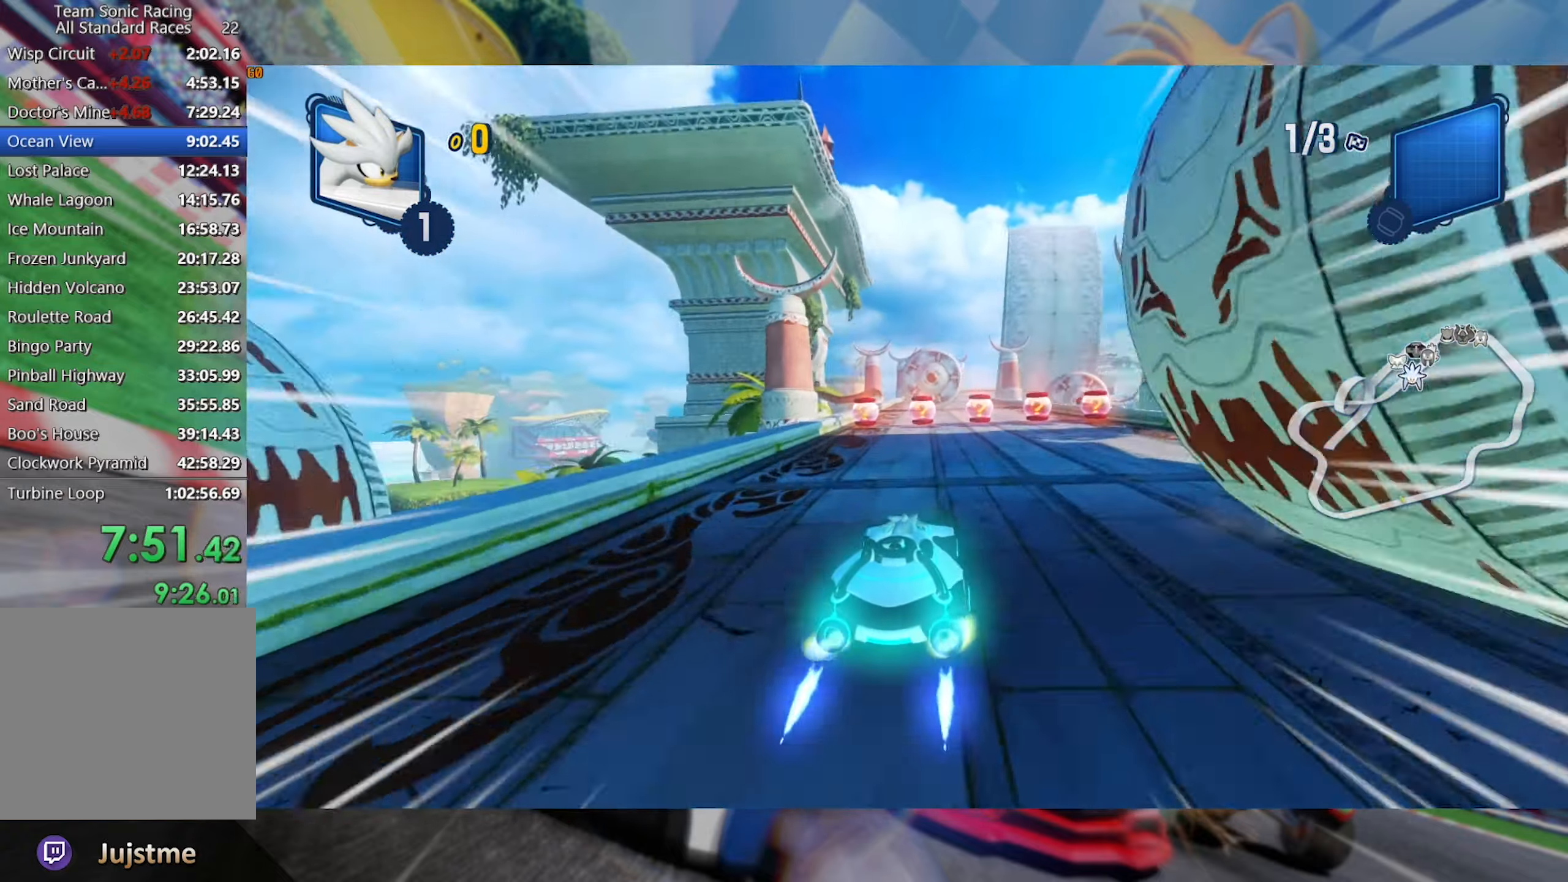
{"dt_ms": 500, "buttons": ["L2", "R2"], "left_stick": "right", "right_stick": "center", "events": [[167, "left_stick", "center"], [384, "left_stick", "right"], [400, "L2", "down"]]}
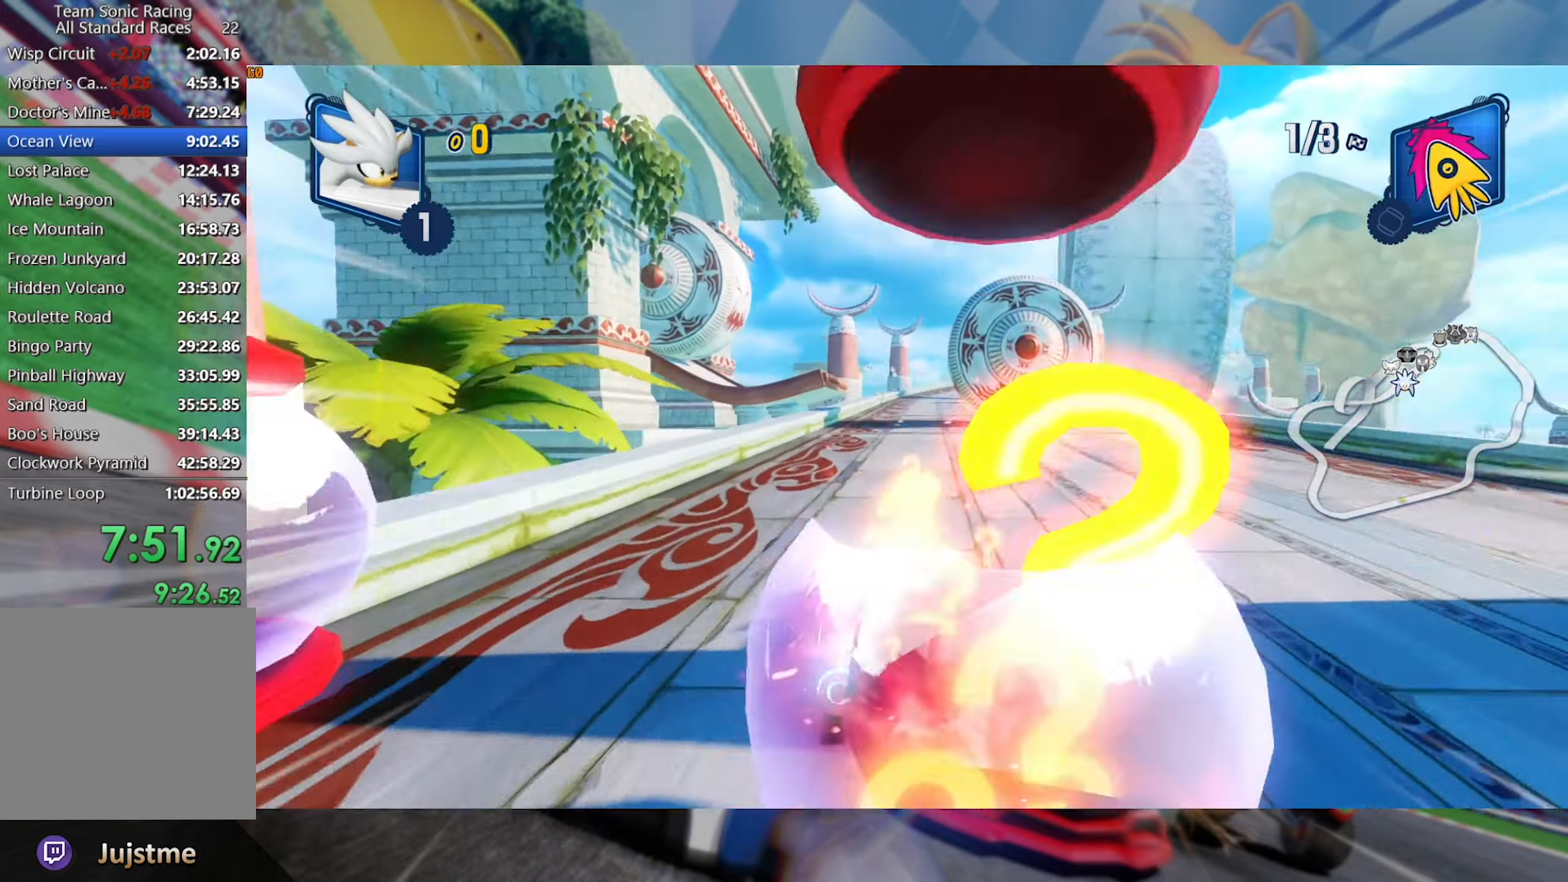
{"dt_ms": 500, "buttons": ["L2", "R2"], "left_stick": "left", "right_stick": "center", "events": [[17, "left_stick", "center"], [400, "left_stick", "left"]]}